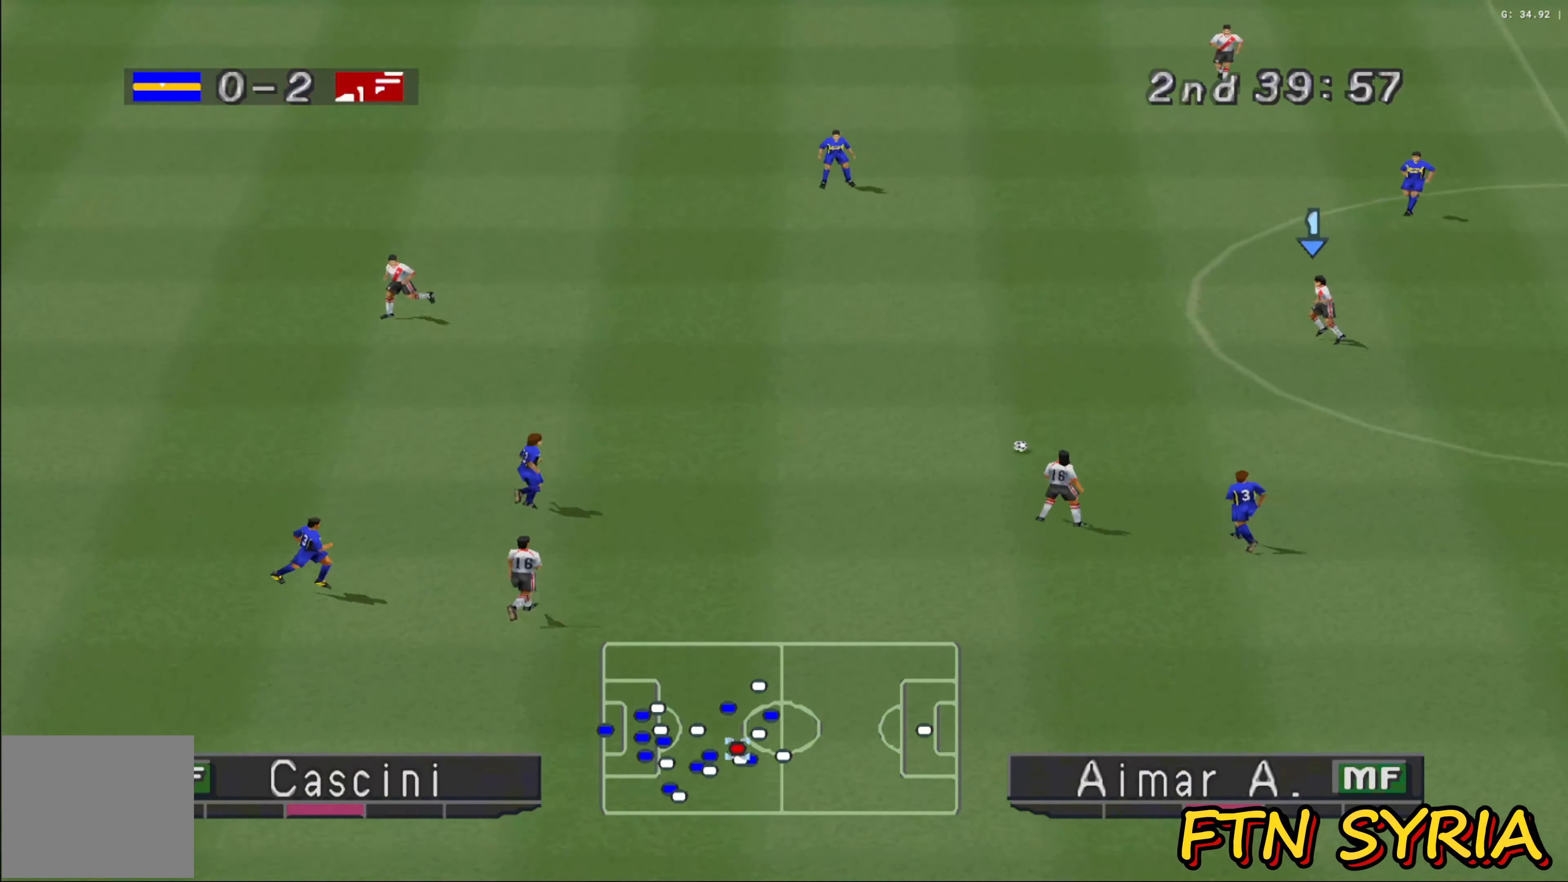
Gameplay with a controller (PlayStation layout); each line is a JSON object with the inputs held at the frame after it. "events" lists button and stick changes between this image and that frame as [ms after this image, input, new state], when the widget could be followed in between. Not read: right_stick.
{"buttons": ["CROSS", "R1"], "left_stick": "left", "events": [[167, "R1", "down"], [167, "left_stick", "left"], [417, "CROSS", "down"]]}
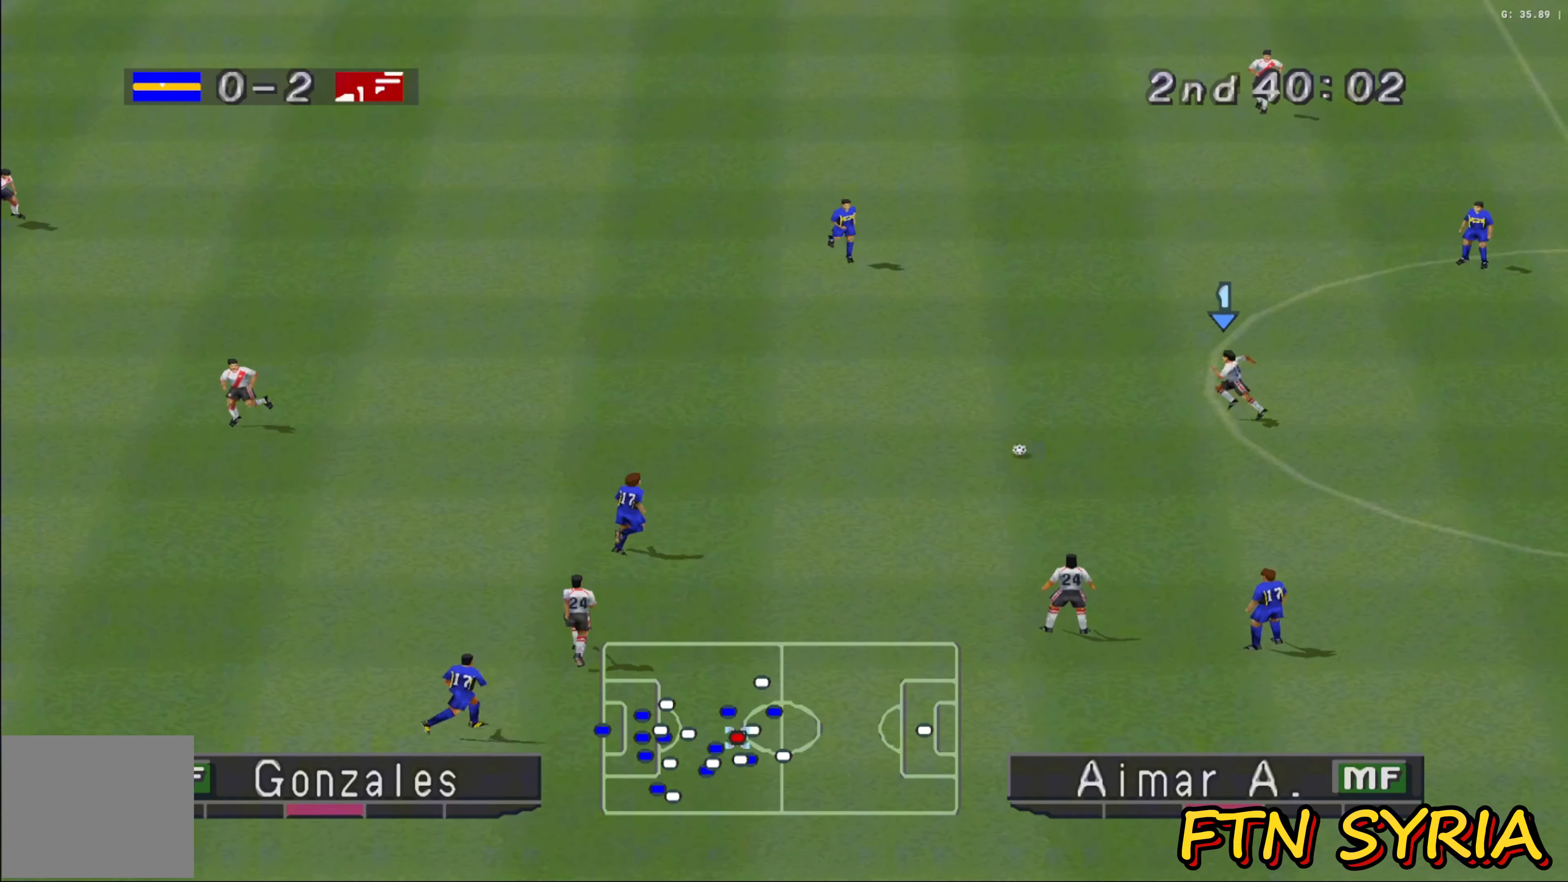
{"buttons": ["R1"], "left_stick": "left", "events": [[33, "CROSS", "up"]]}
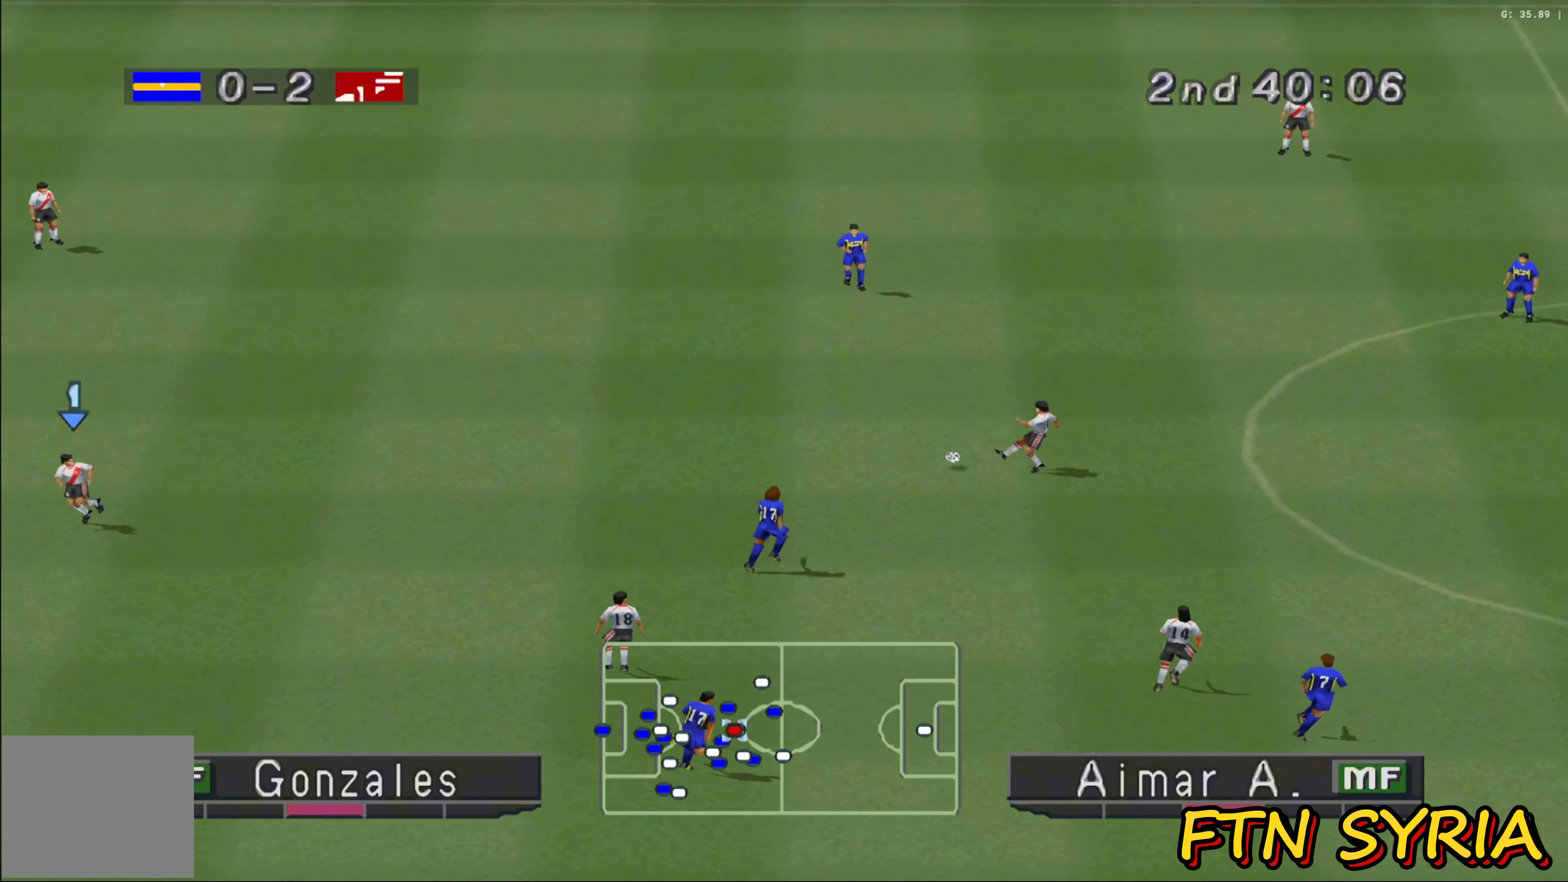
{"buttons": [], "left_stick": "center", "events": [[150, "left_stick", "center"], [233, "R1", "up"]]}
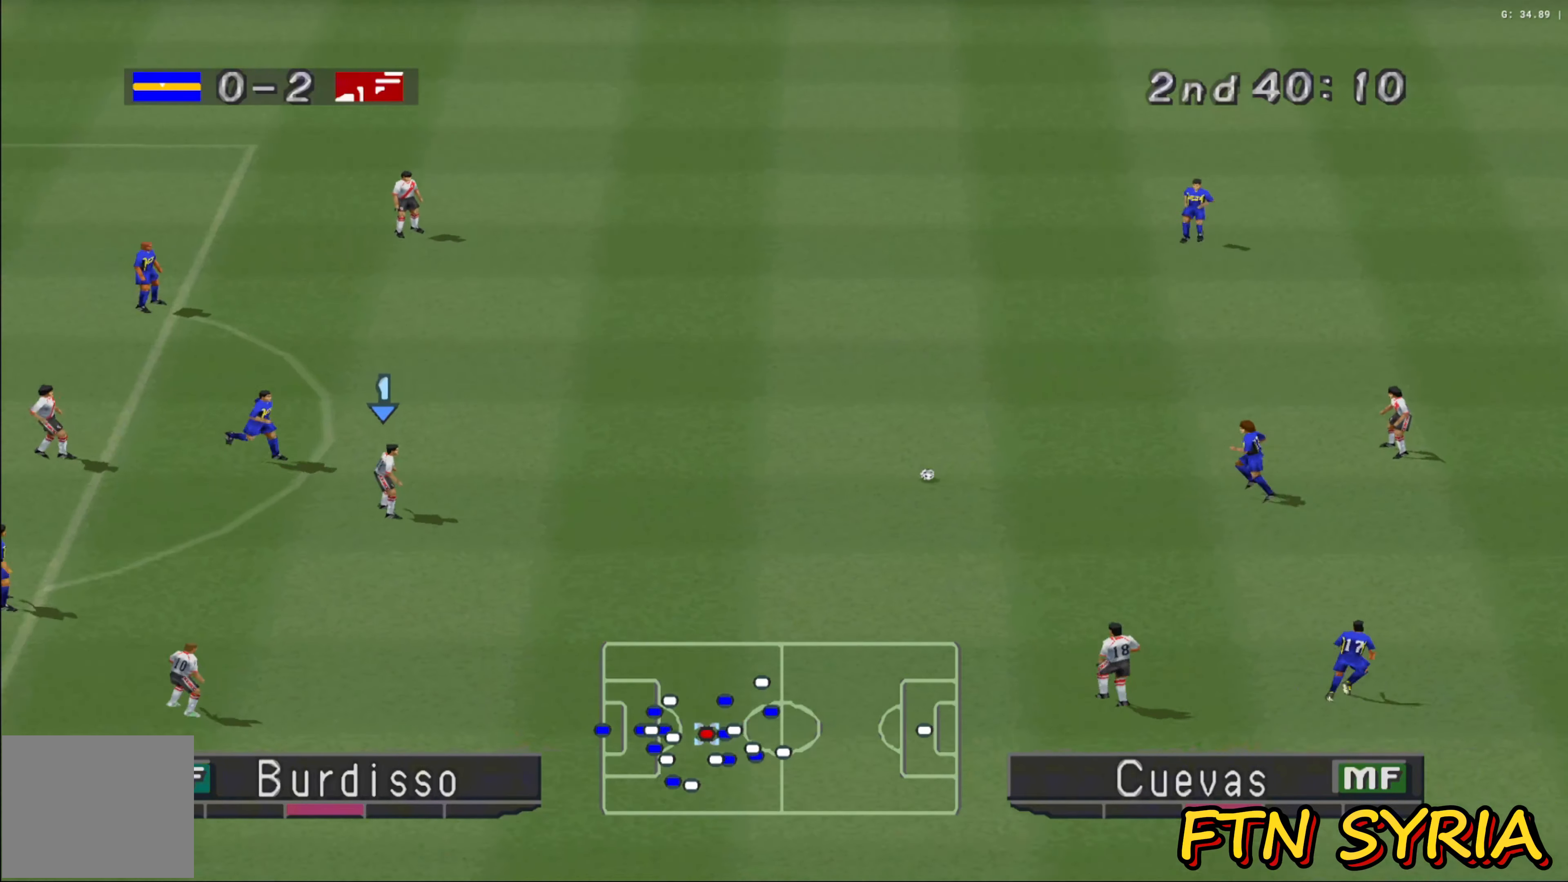
{"buttons": [], "left_stick": "right", "events": [[300, "left_stick", "right"]]}
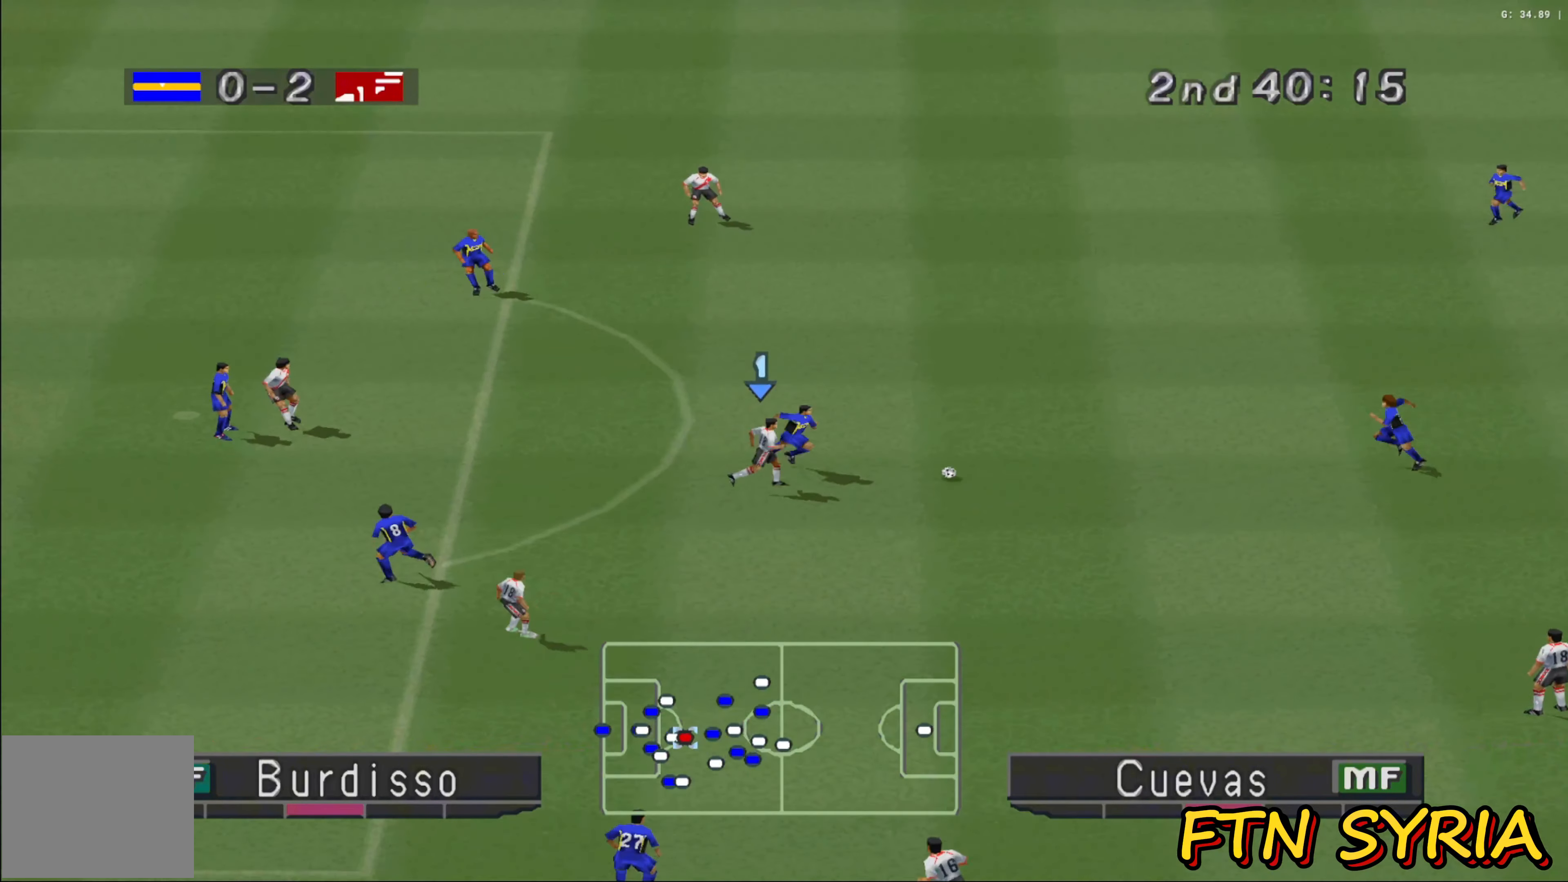
{"buttons": ["CROSS", "SQUARE", "R1"], "left_stick": "down-right", "events": [[167, "left_stick", "down-right"], [383, "R1", "down"], [400, "CROSS", "down"], [400, "SQUARE", "down"]]}
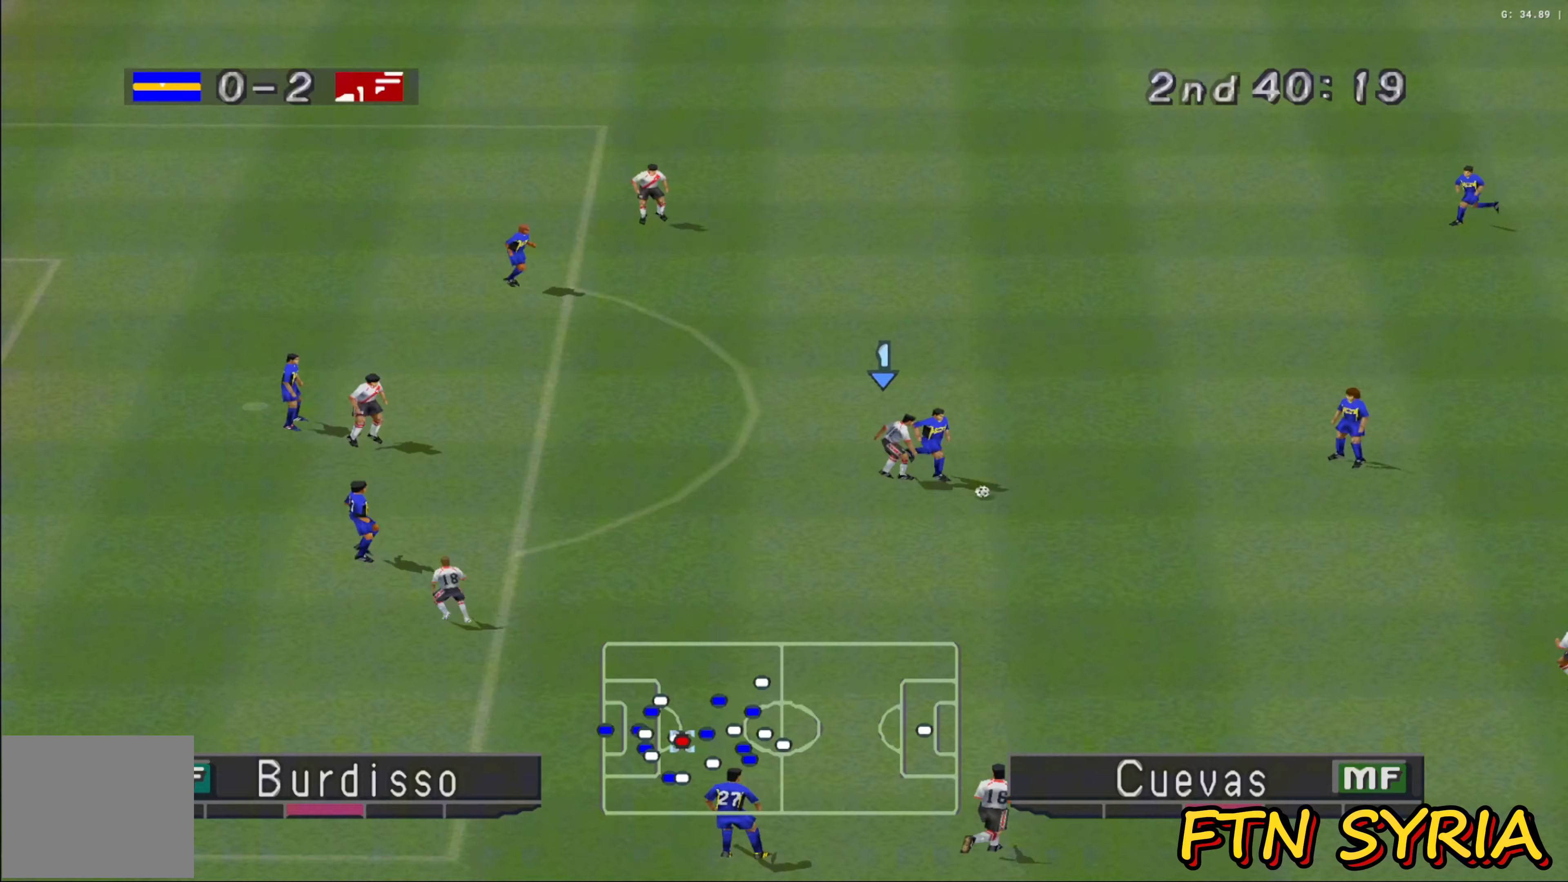
{"buttons": ["CROSS", "SQUARE", "R1"], "left_stick": "right", "events": [[33, "left_stick", "right"]]}
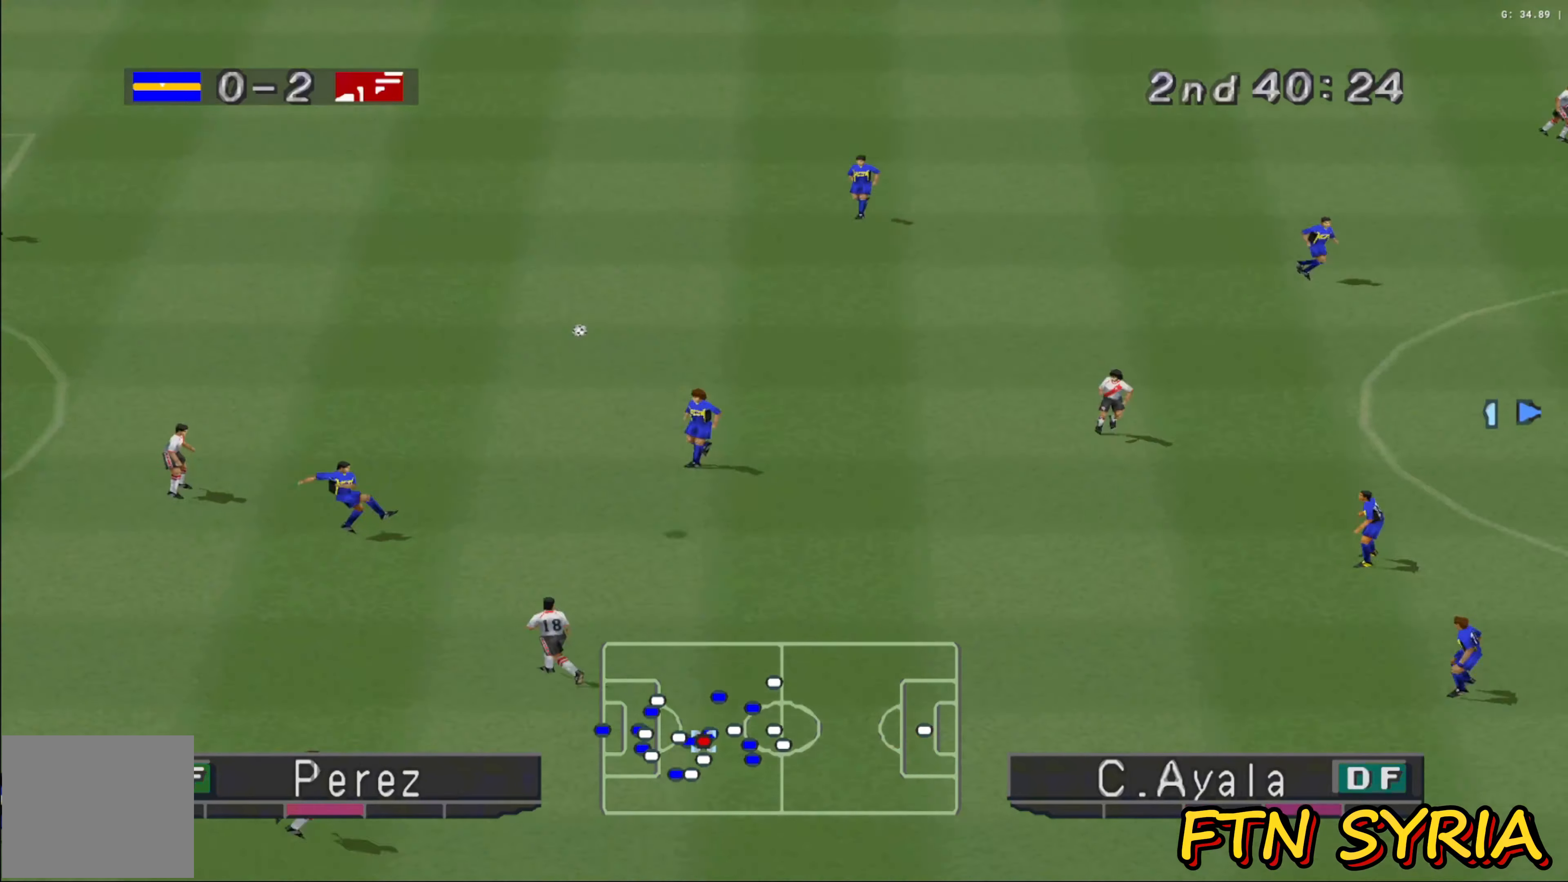
{"buttons": [], "left_stick": "center", "events": [[183, "left_stick", "center"], [250, "CROSS", "up"], [267, "SQUARE", "up"], [283, "R1", "up"]]}
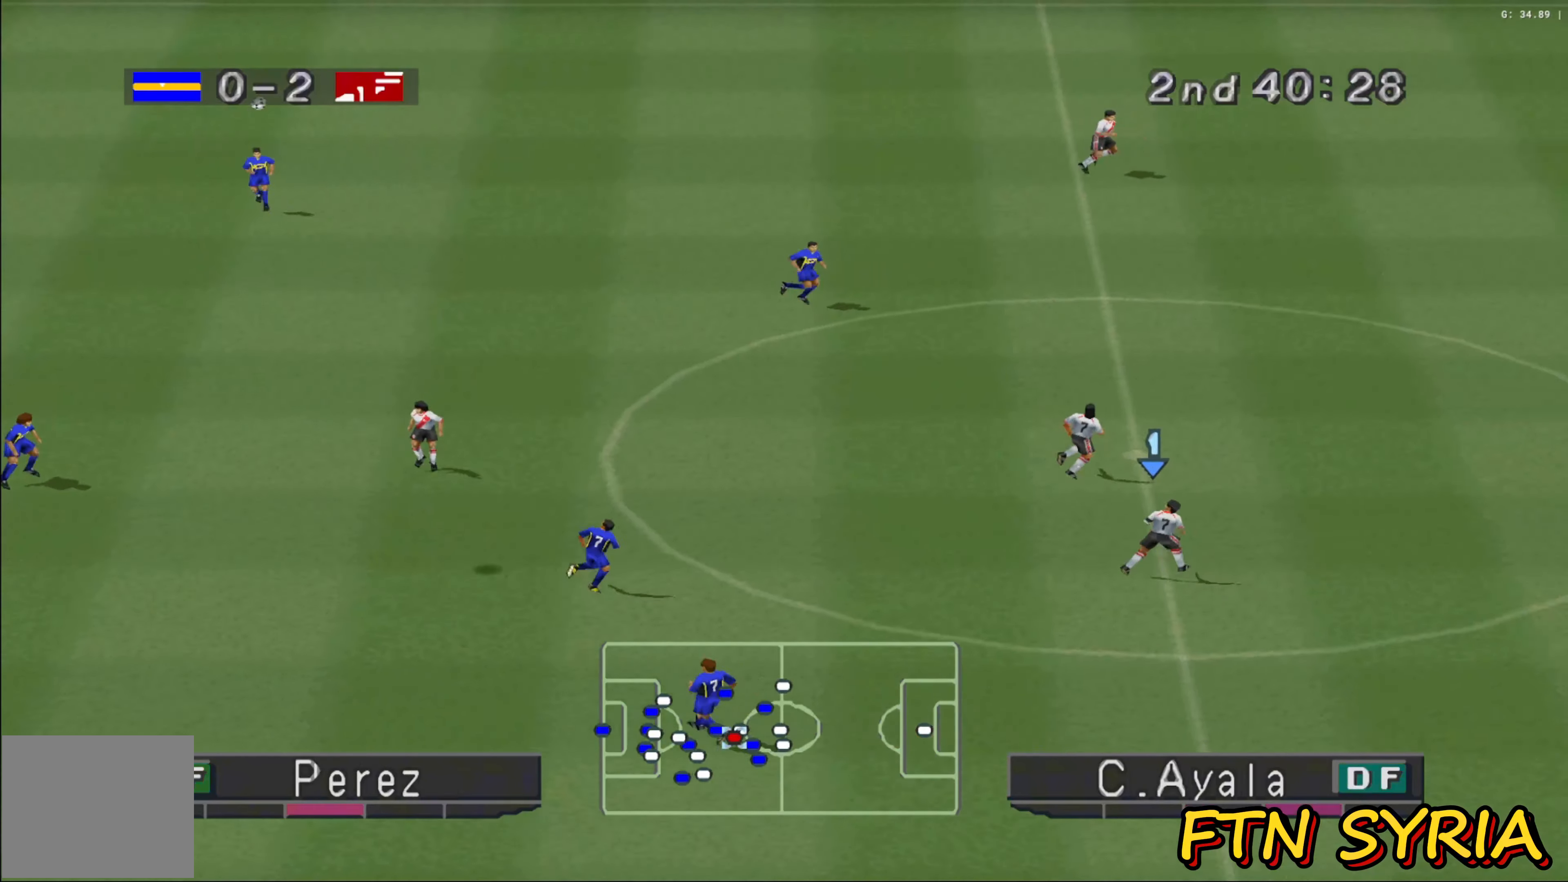
{"buttons": [], "left_stick": "center", "events": []}
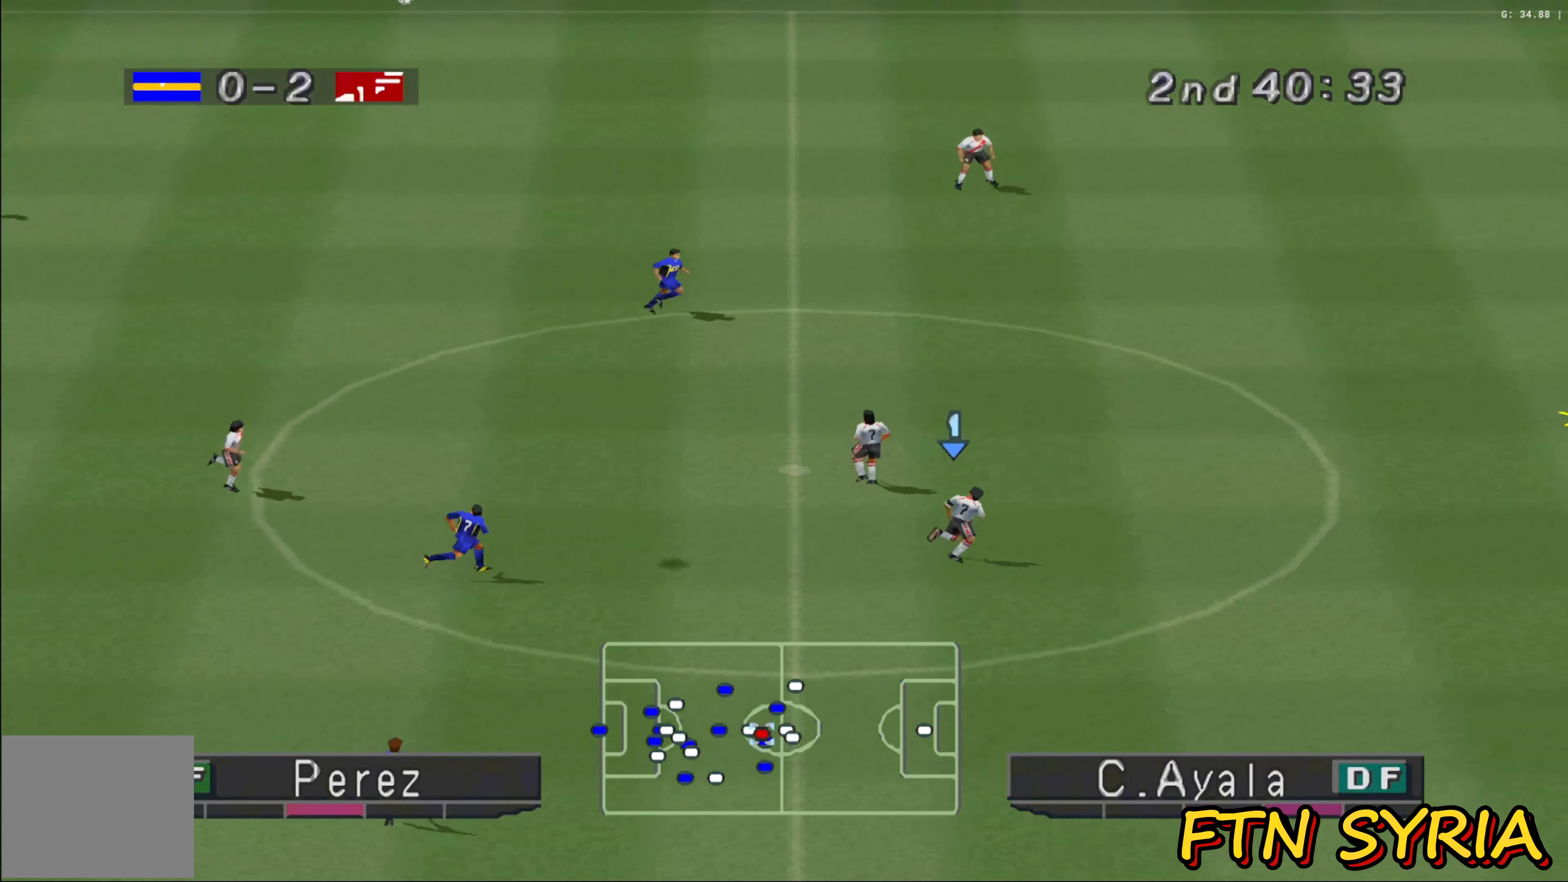
{"buttons": [], "left_stick": "center", "events": []}
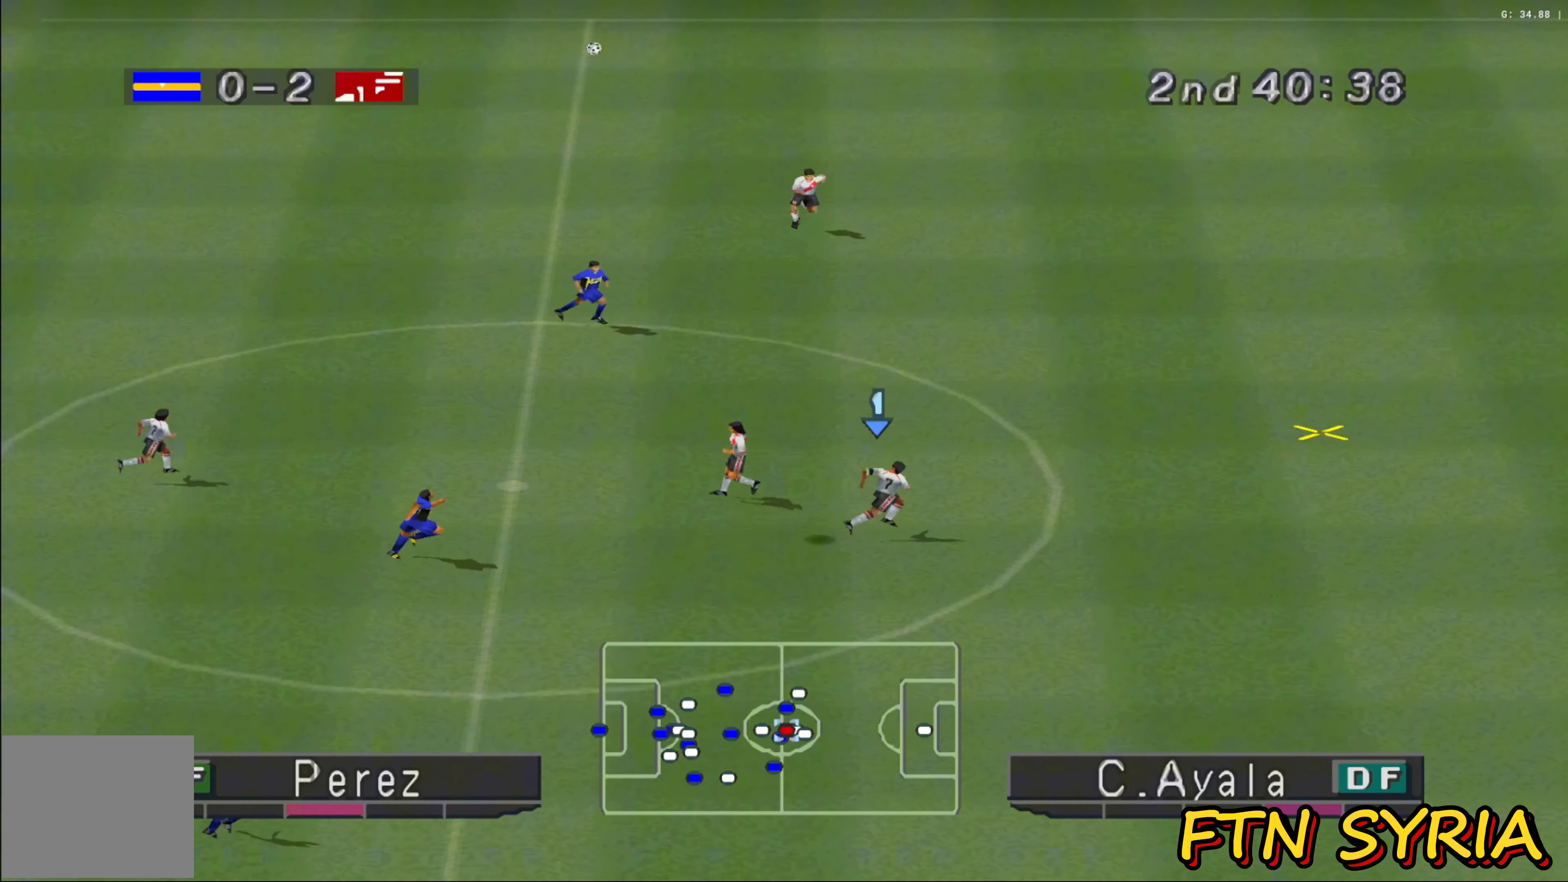
{"buttons": [], "left_stick": "right", "events": [[67, "left_stick", "right"]]}
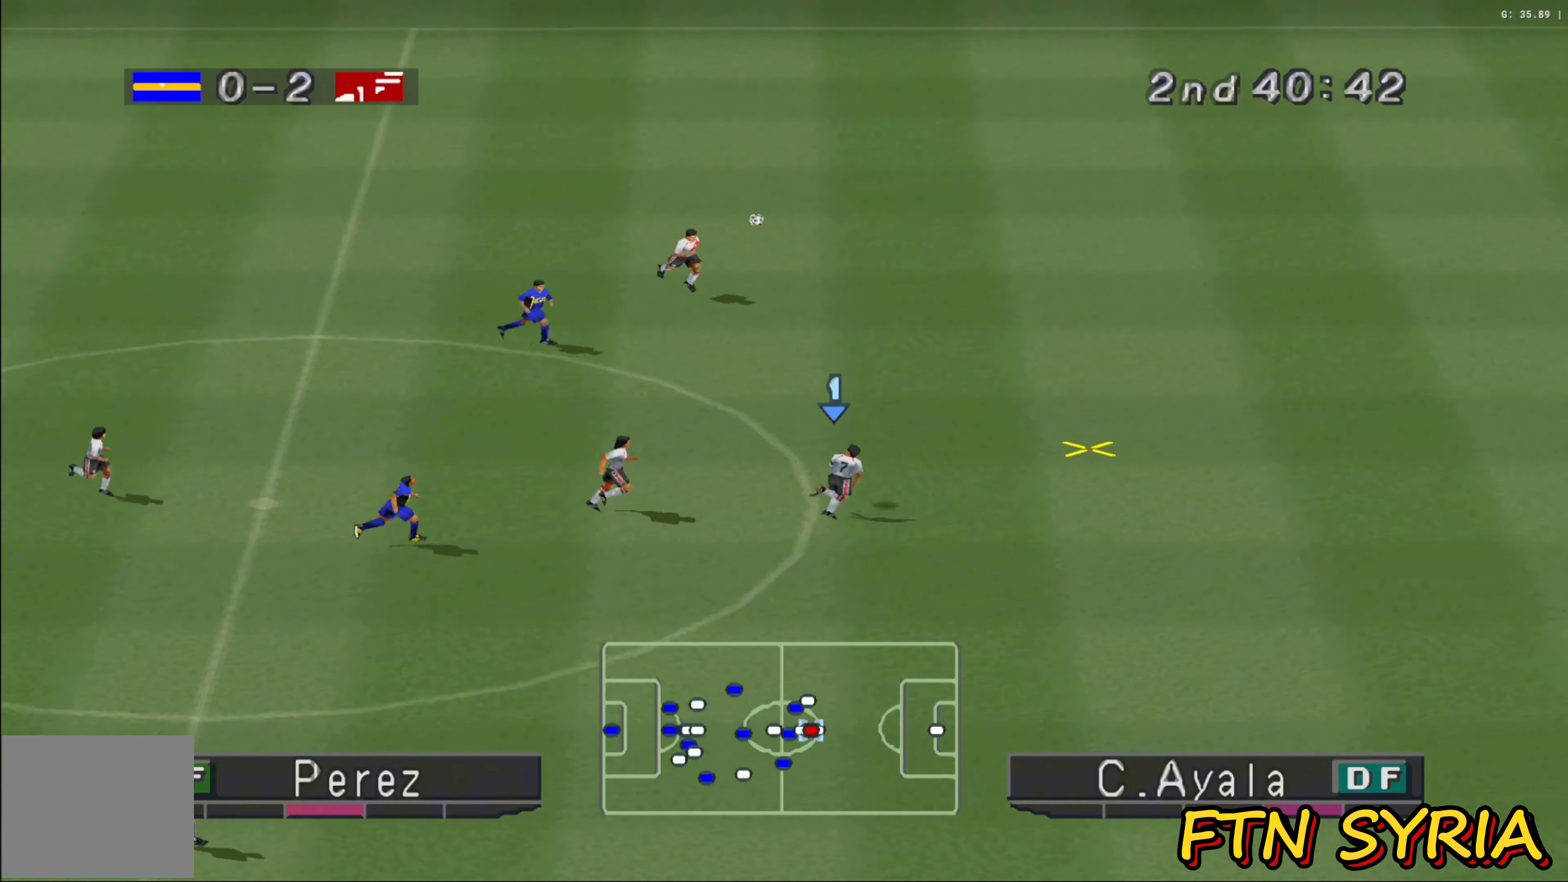
{"buttons": [], "left_stick": "right", "events": []}
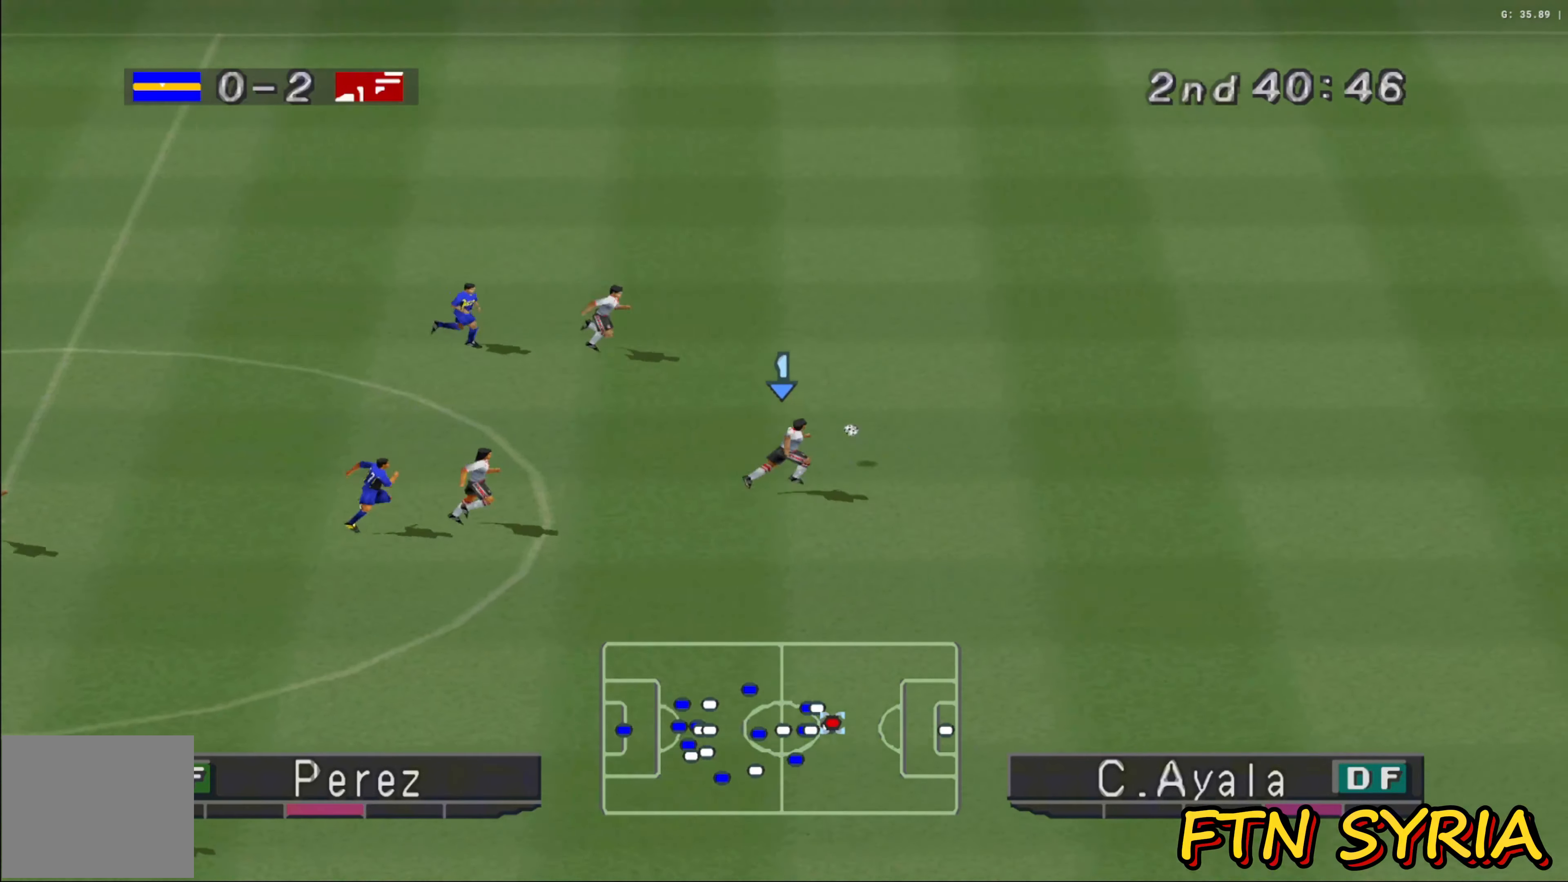
{"buttons": [], "left_stick": "down-right", "events": [[367, "left_stick", "down-right"]]}
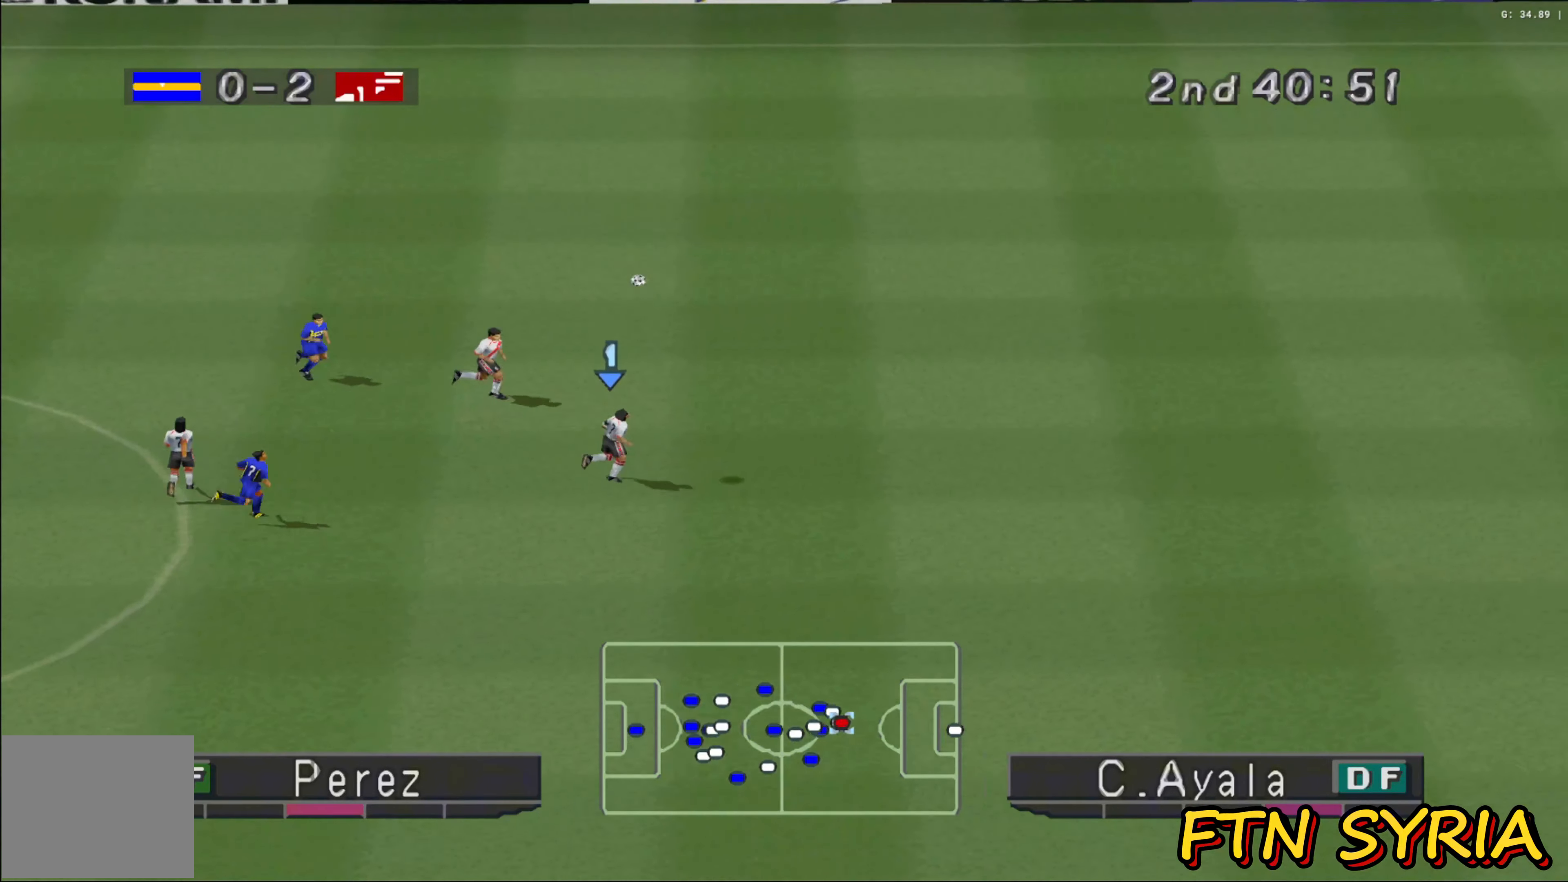
{"buttons": [], "left_stick": "down-right", "events": []}
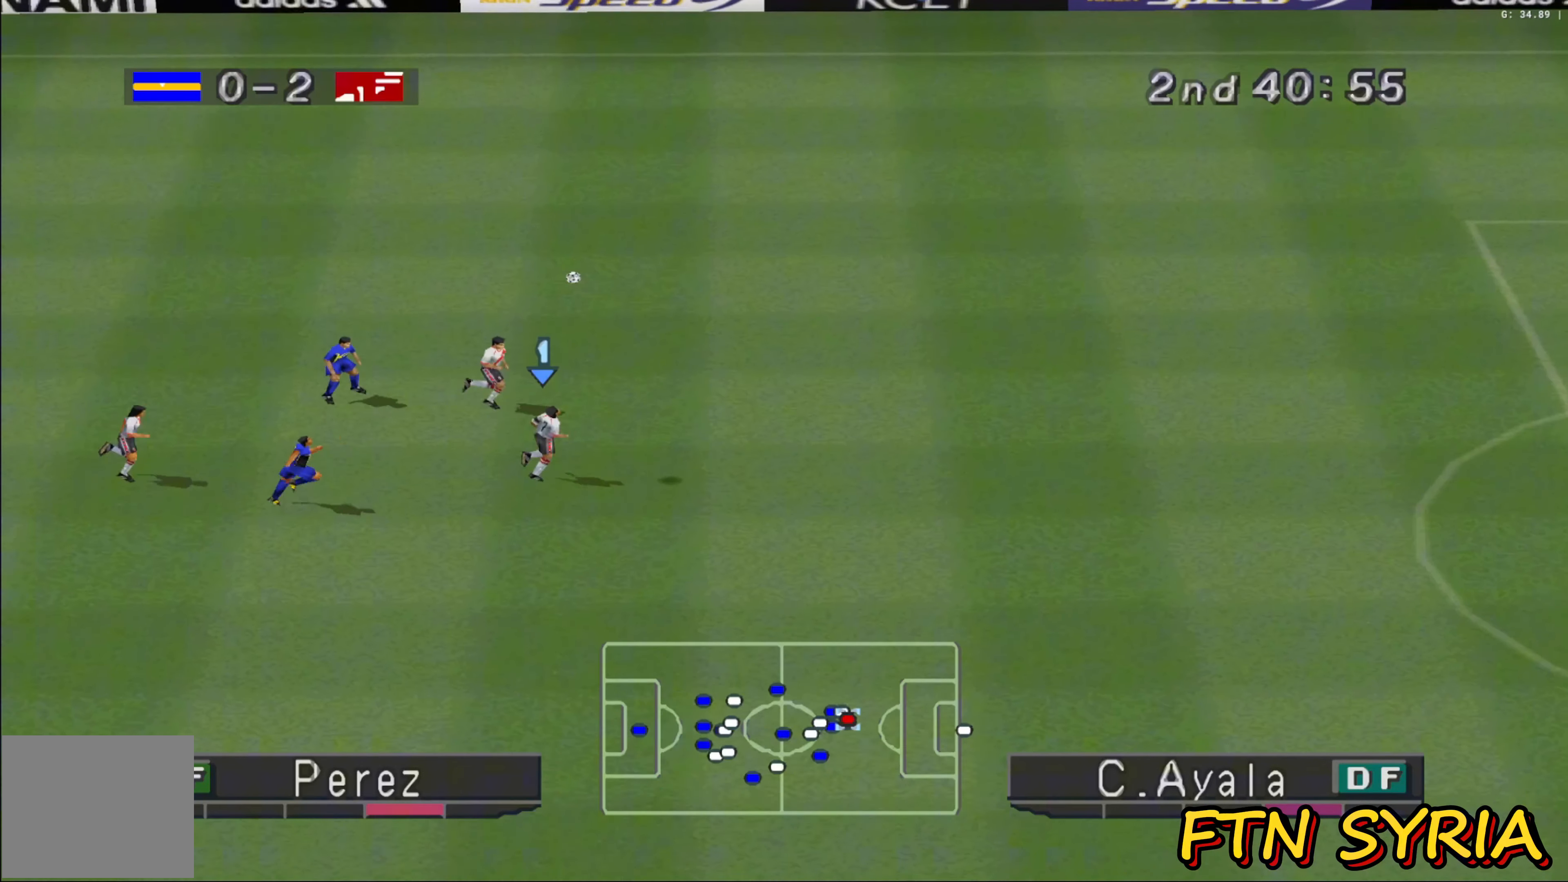
{"buttons": [], "left_stick": "right", "events": [[83, "left_stick", "right"]]}
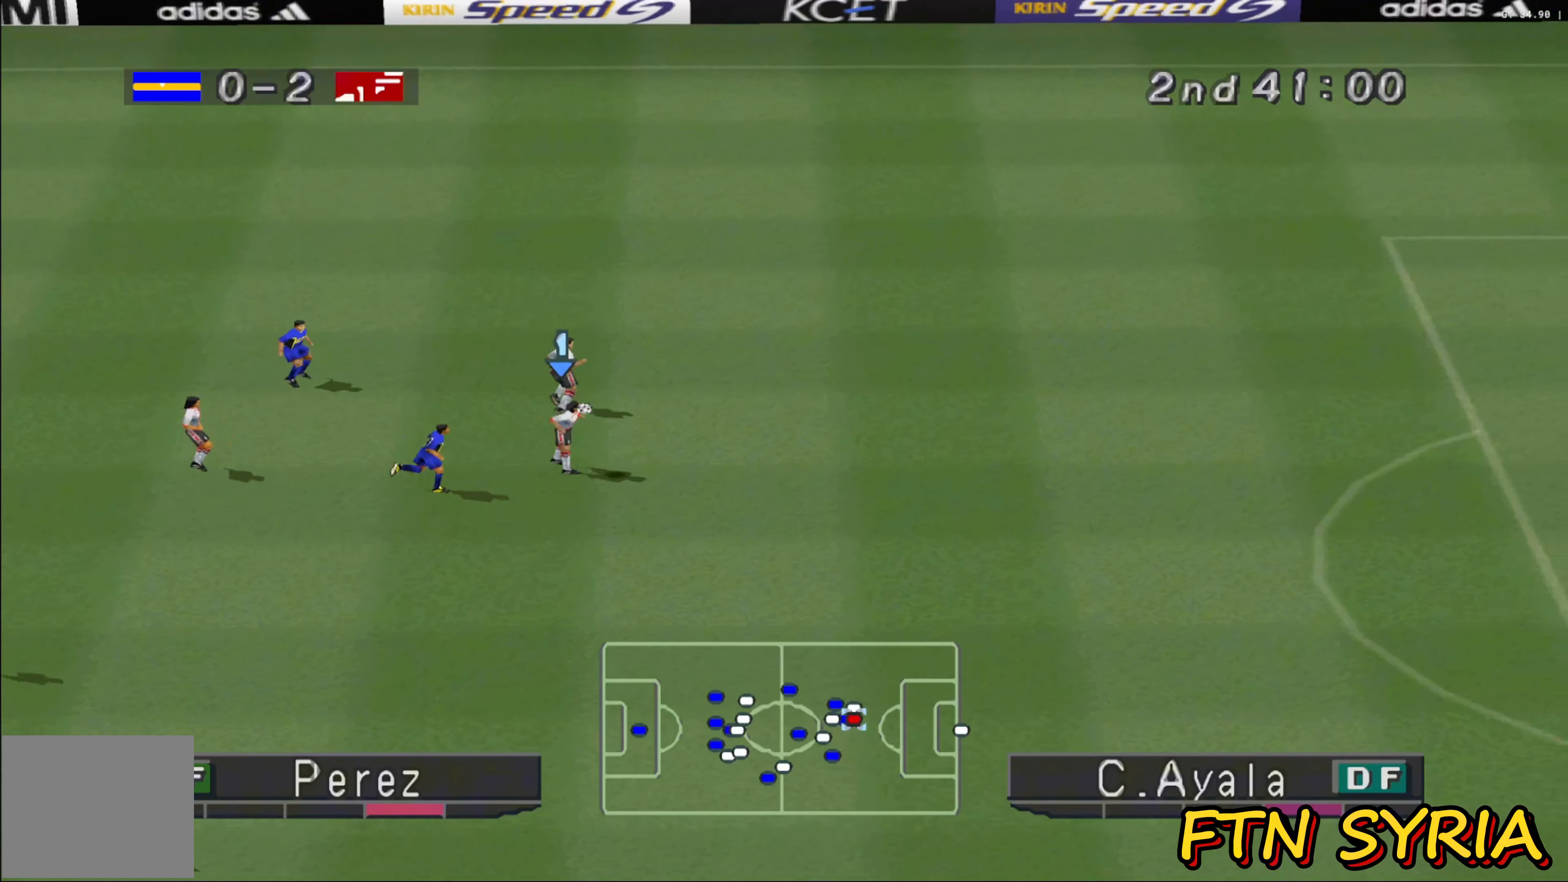
{"buttons": [], "left_stick": "down-right", "events": [[400, "left_stick", "down-right"]]}
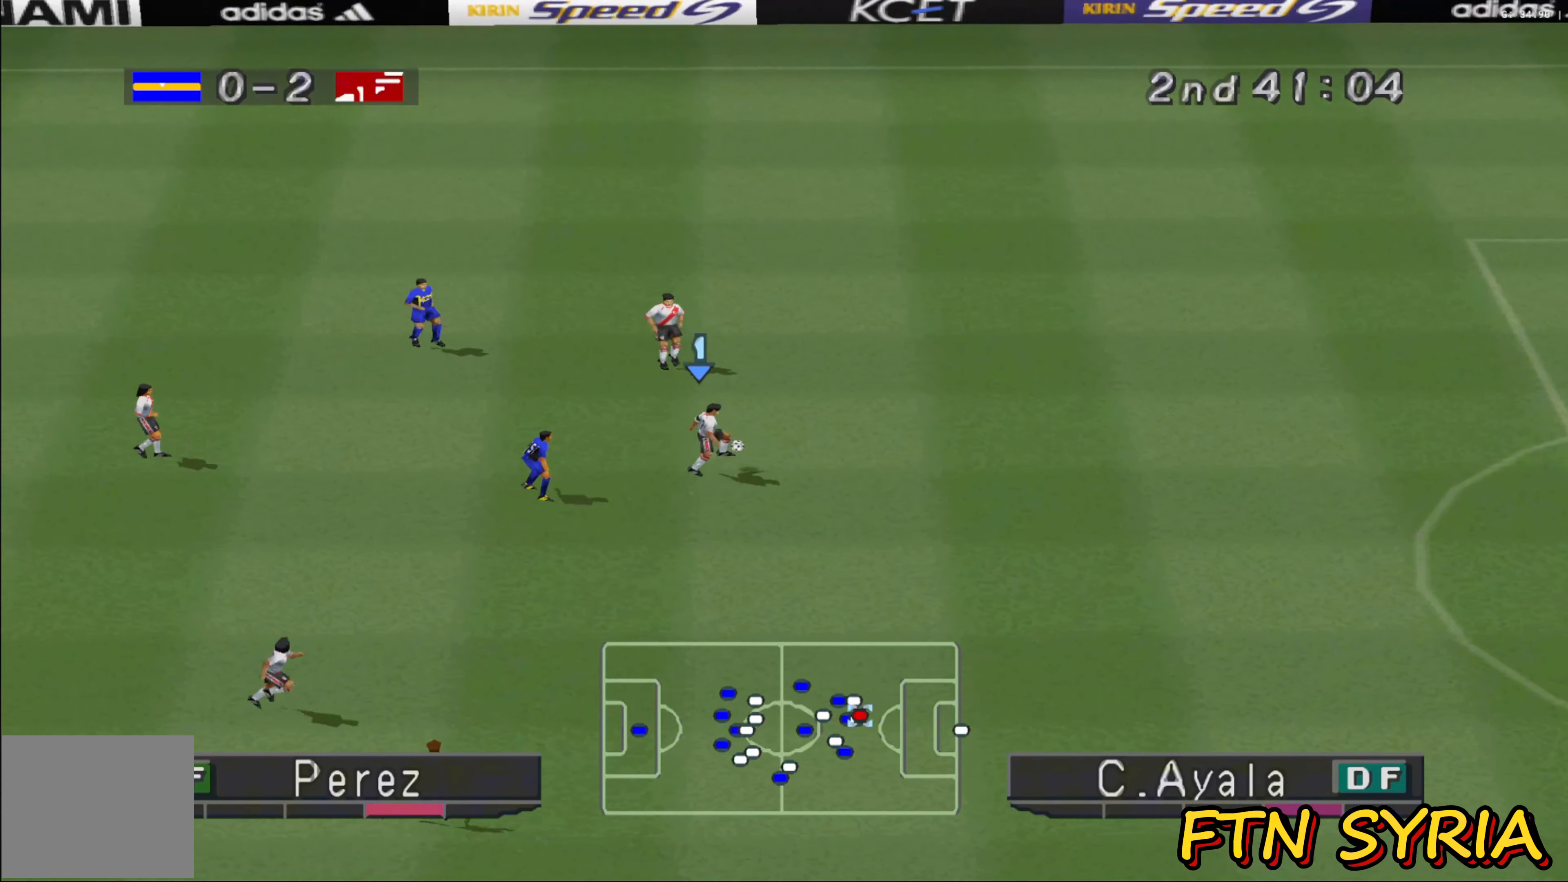
{"buttons": [], "left_stick": "down", "events": [[133, "left_stick", "down"]]}
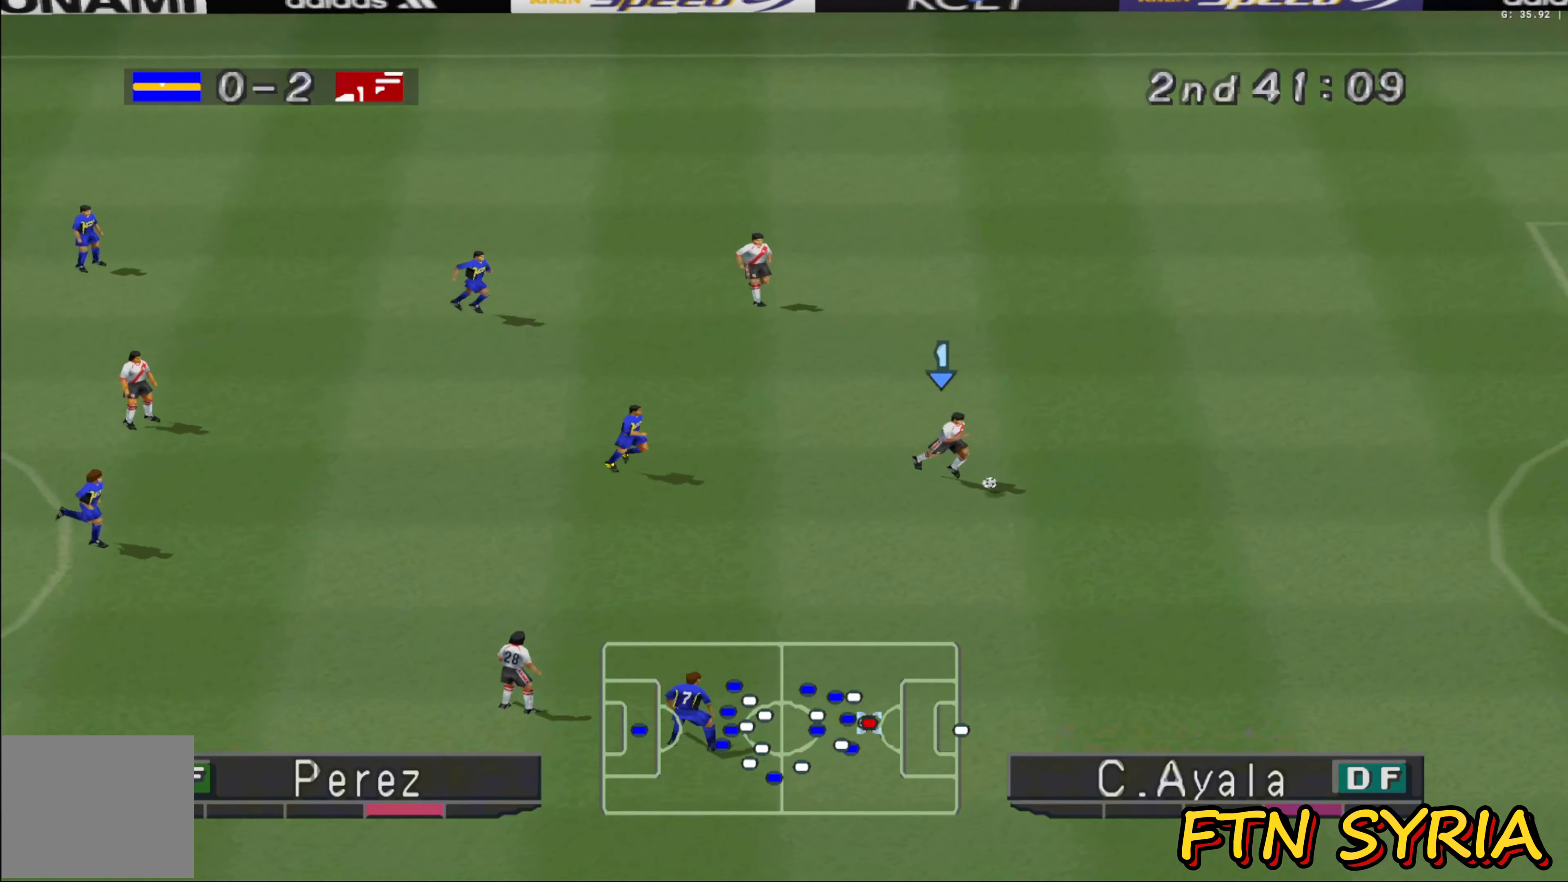
{"buttons": [], "left_stick": "down-left", "events": [[50, "left_stick", "down-left"]]}
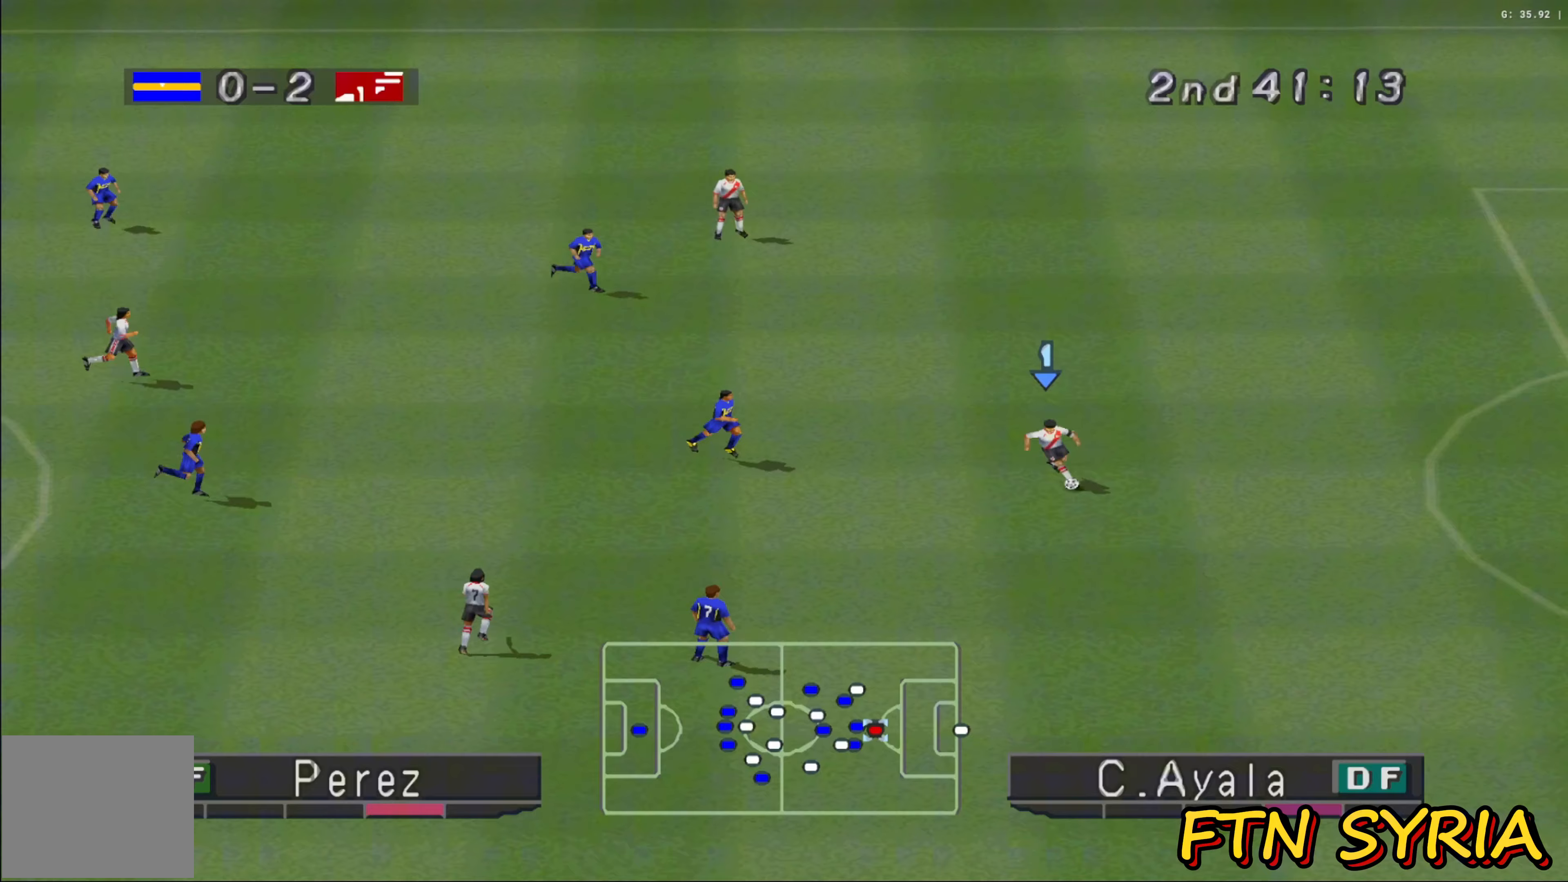
{"buttons": [], "left_stick": "down-left", "events": [[283, "CROSS", "down"], [400, "CROSS", "up"]]}
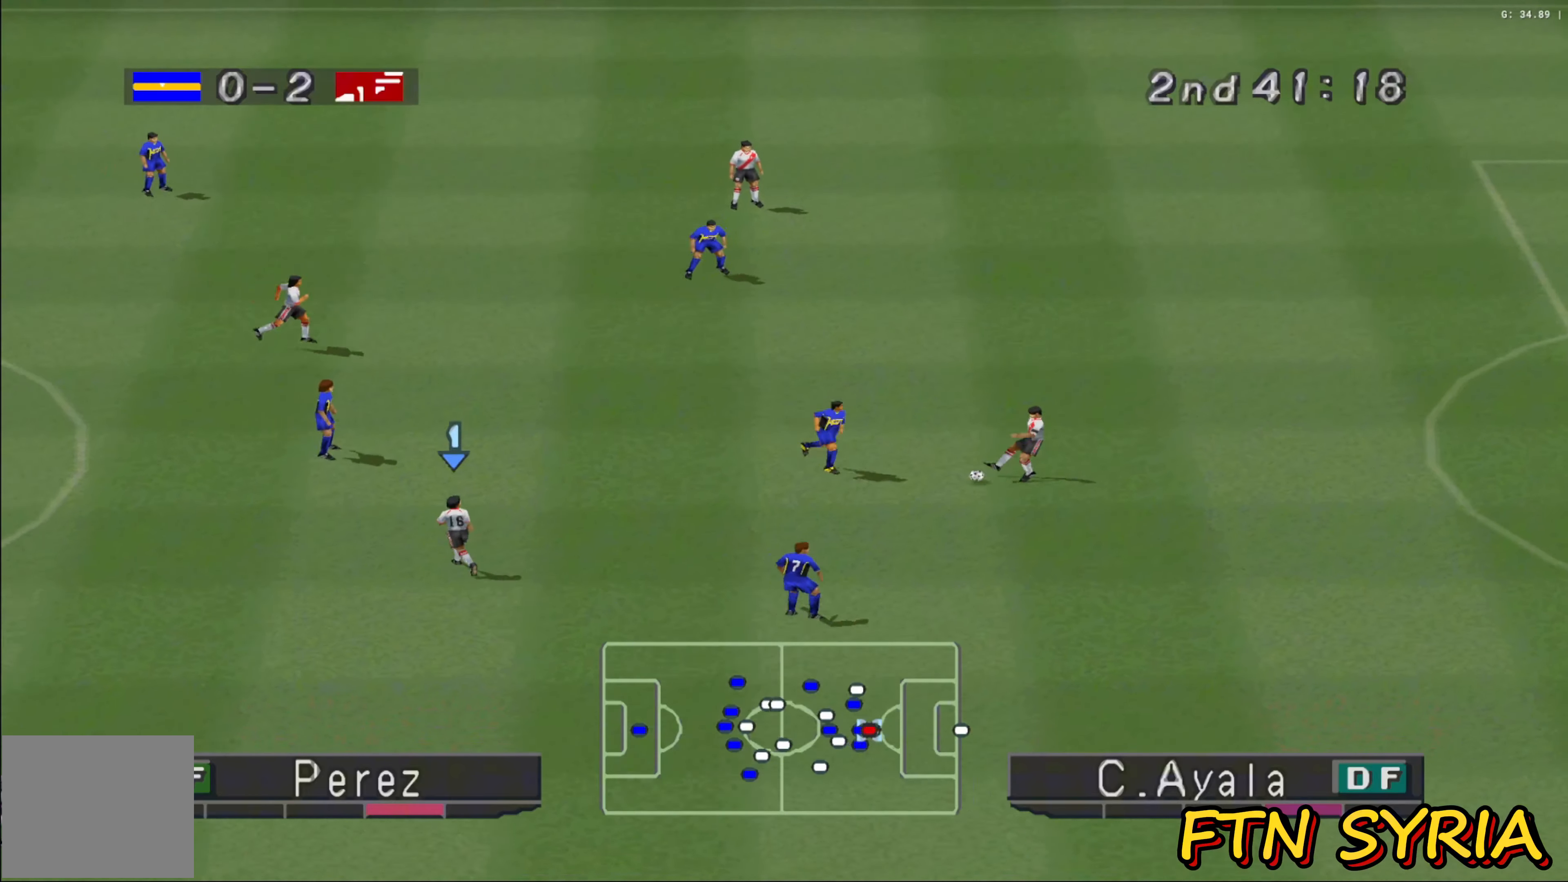
{"buttons": [], "left_stick": "left", "events": [[433, "left_stick", "left"]]}
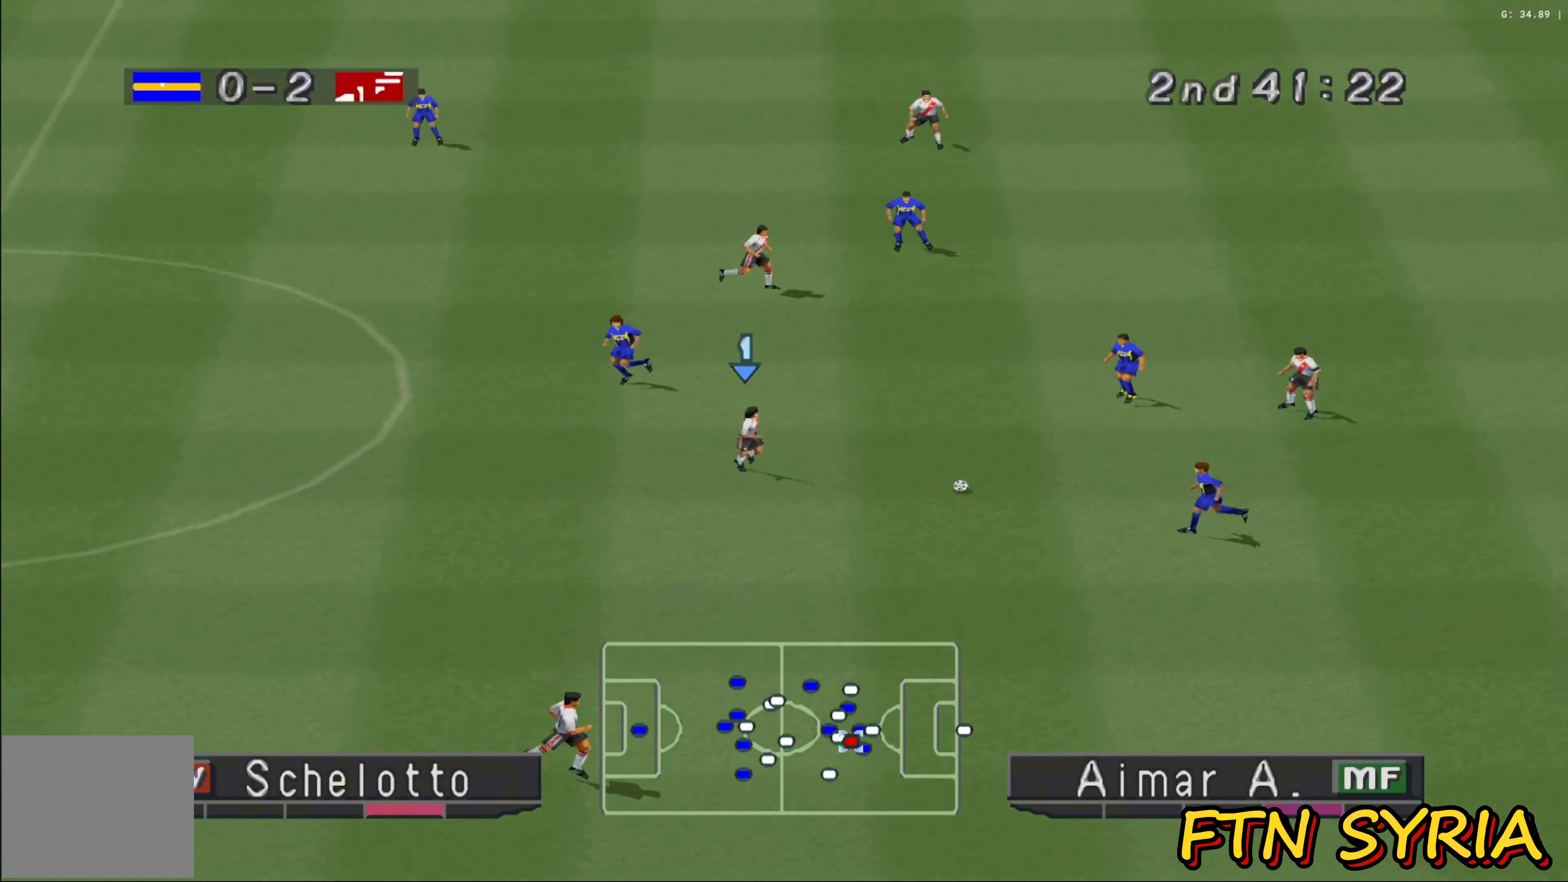
{"buttons": [], "left_stick": "left", "events": []}
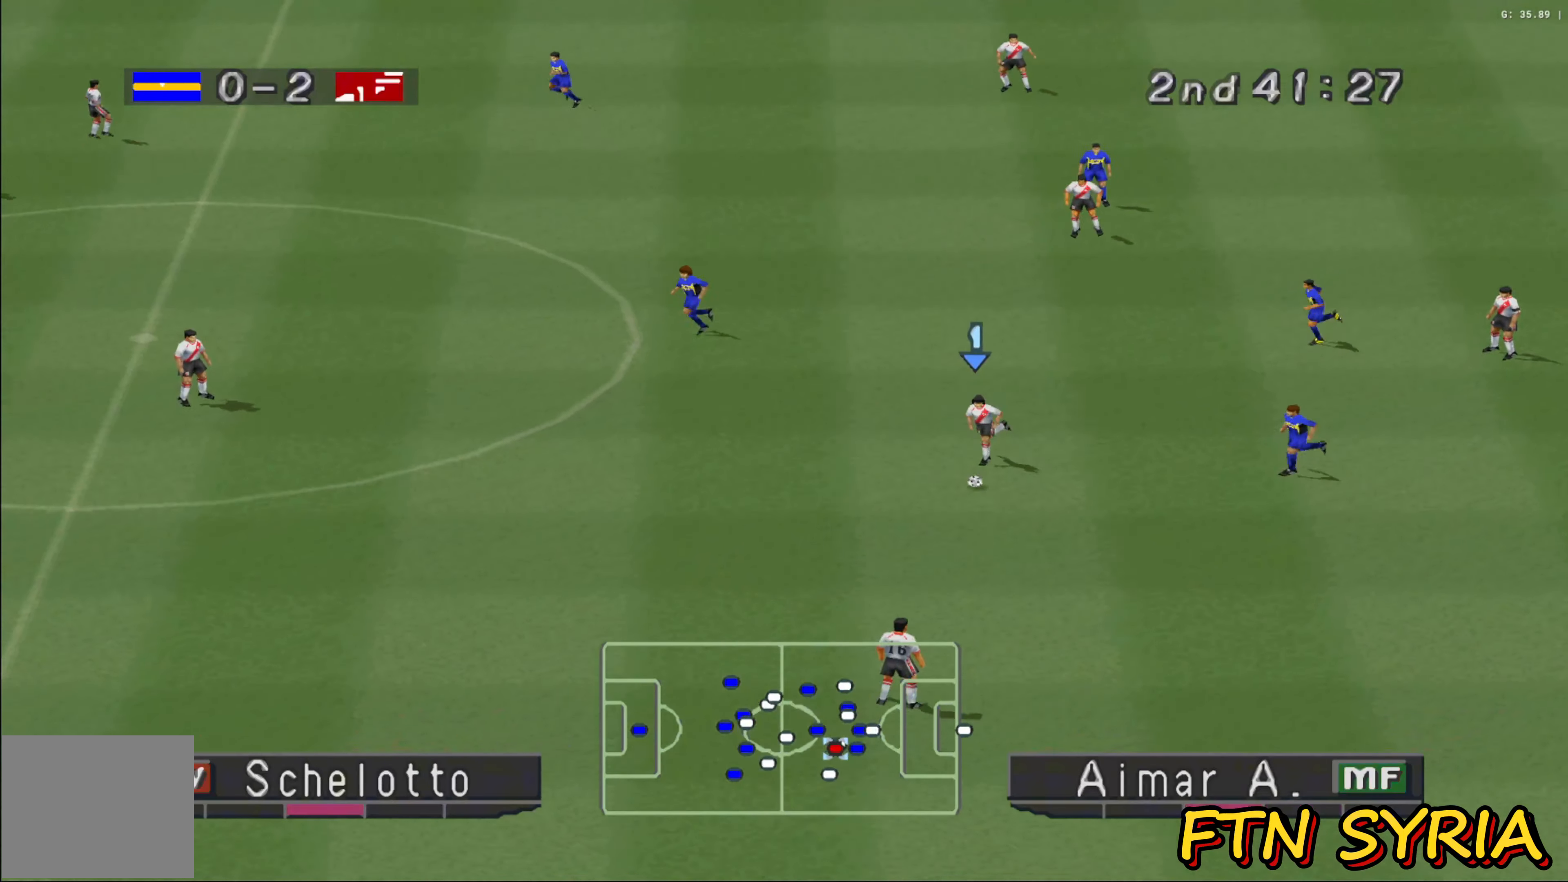
{"buttons": [], "left_stick": "left", "events": []}
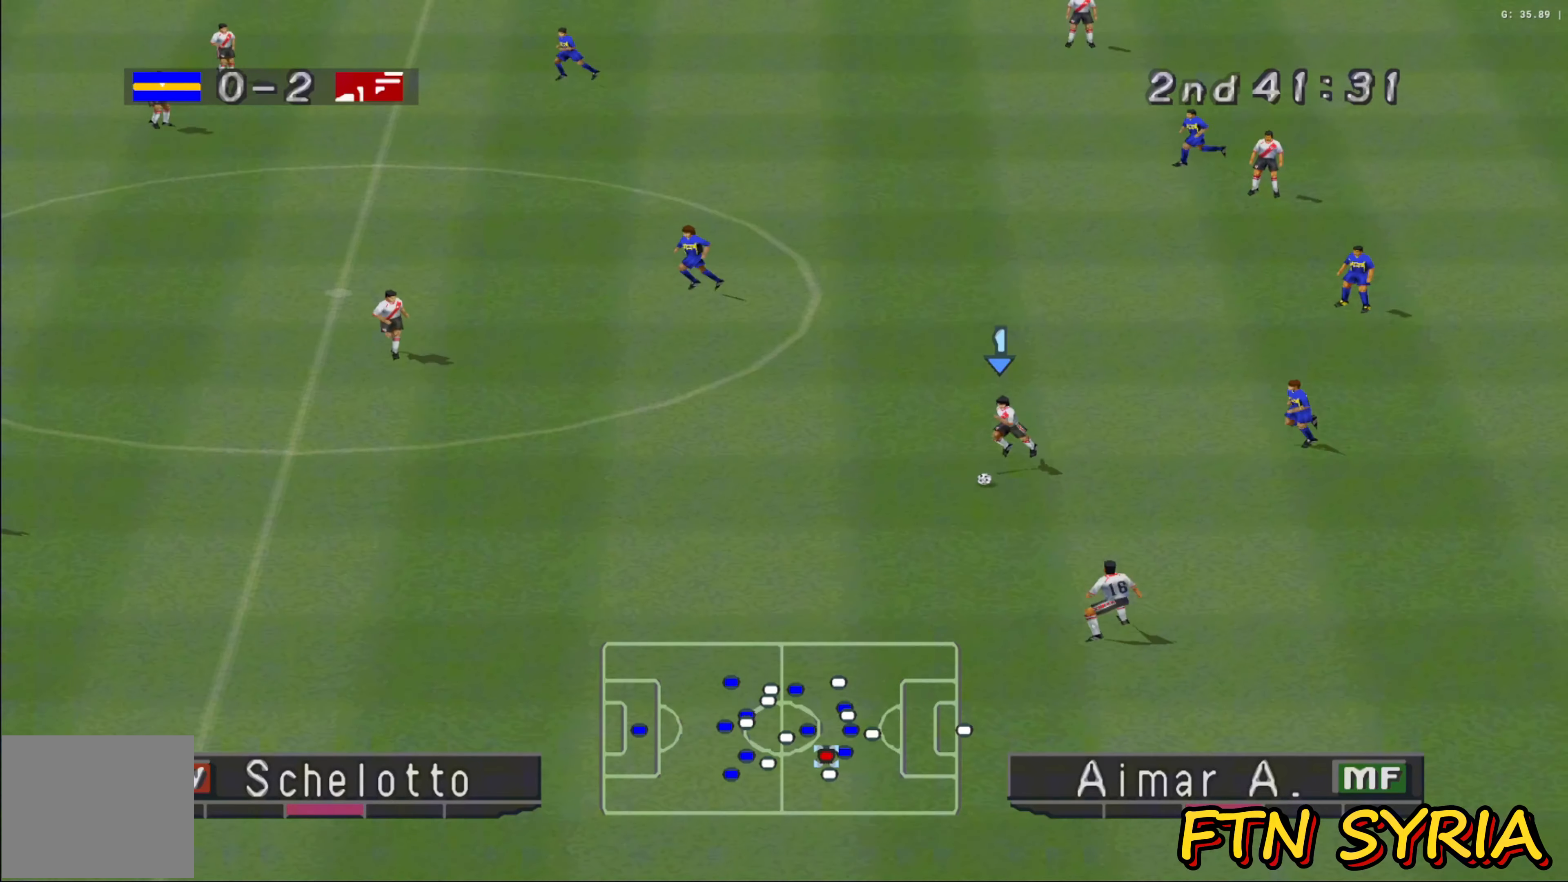
{"buttons": [], "left_stick": "left", "events": []}
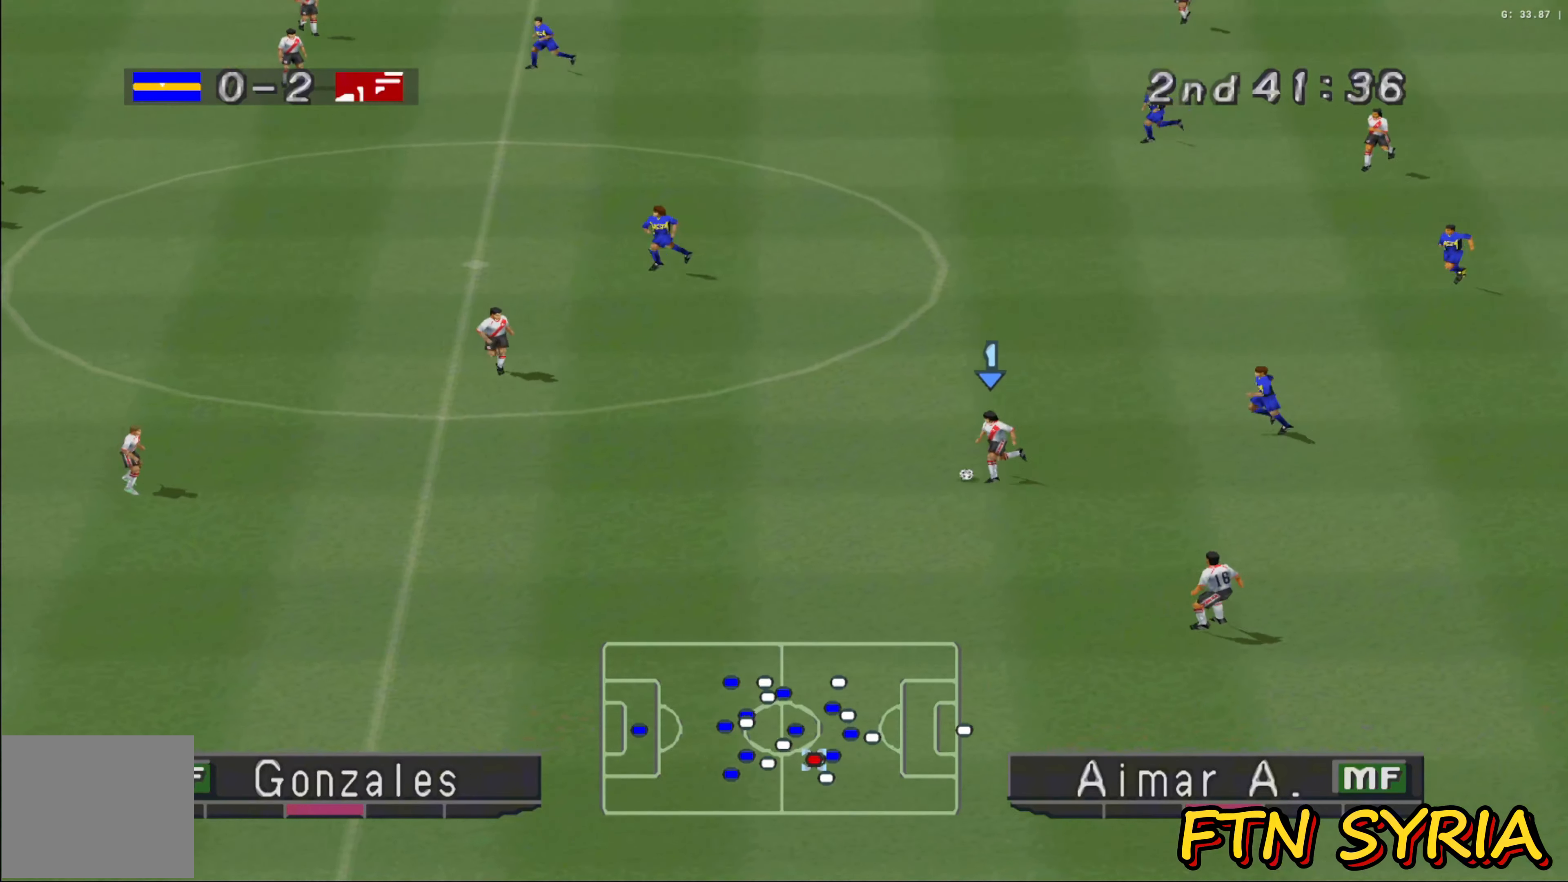
{"buttons": [], "left_stick": "left", "events": [[167, "CROSS", "down"], [283, "CROSS", "up"]]}
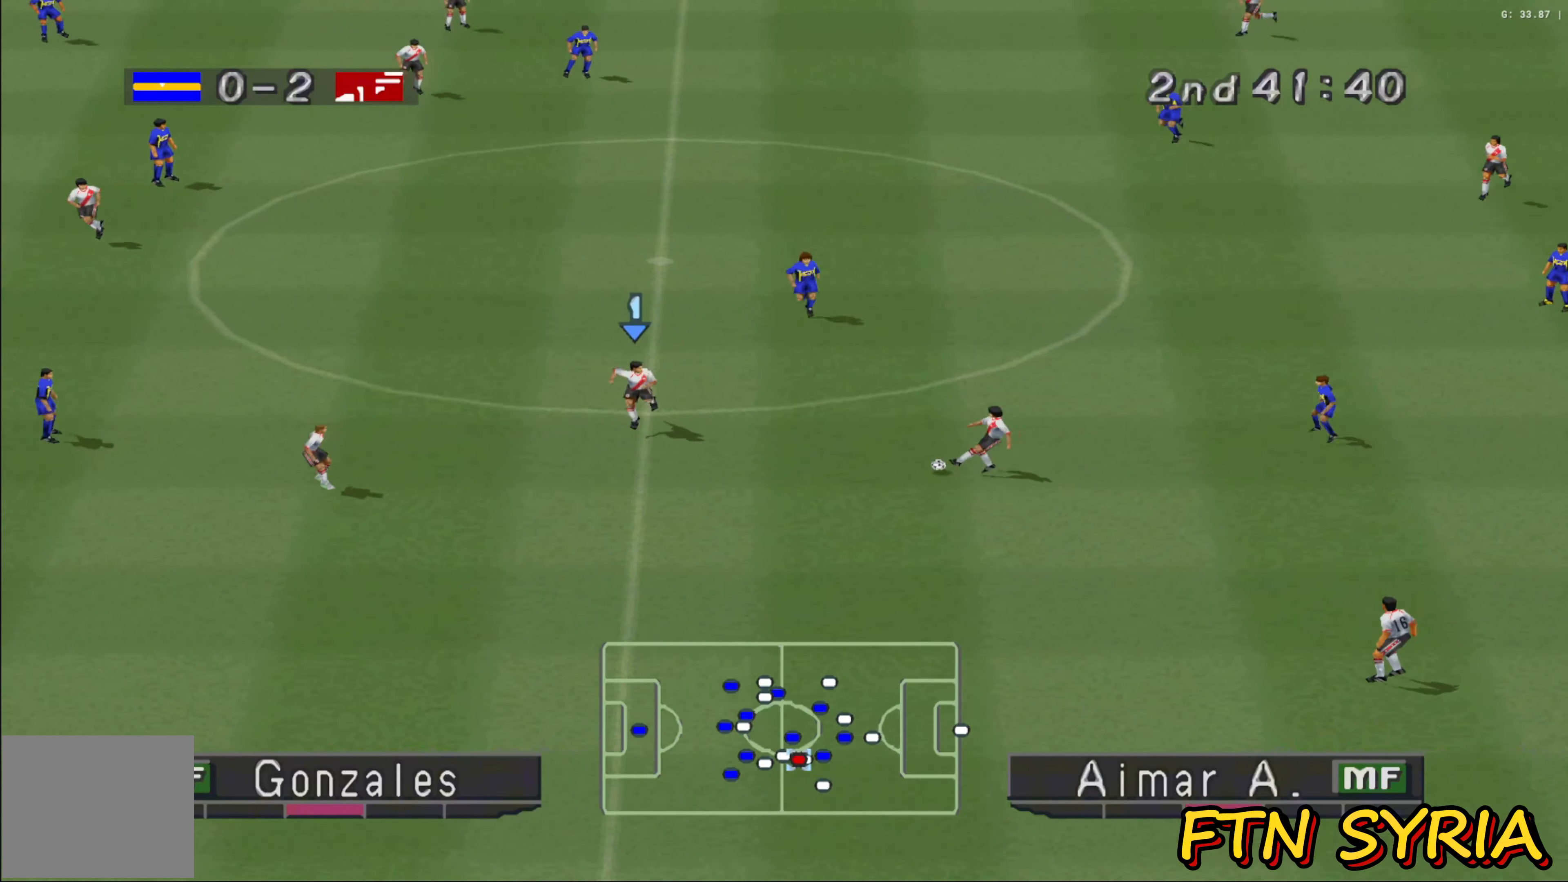
{"buttons": [], "left_stick": "left", "events": []}
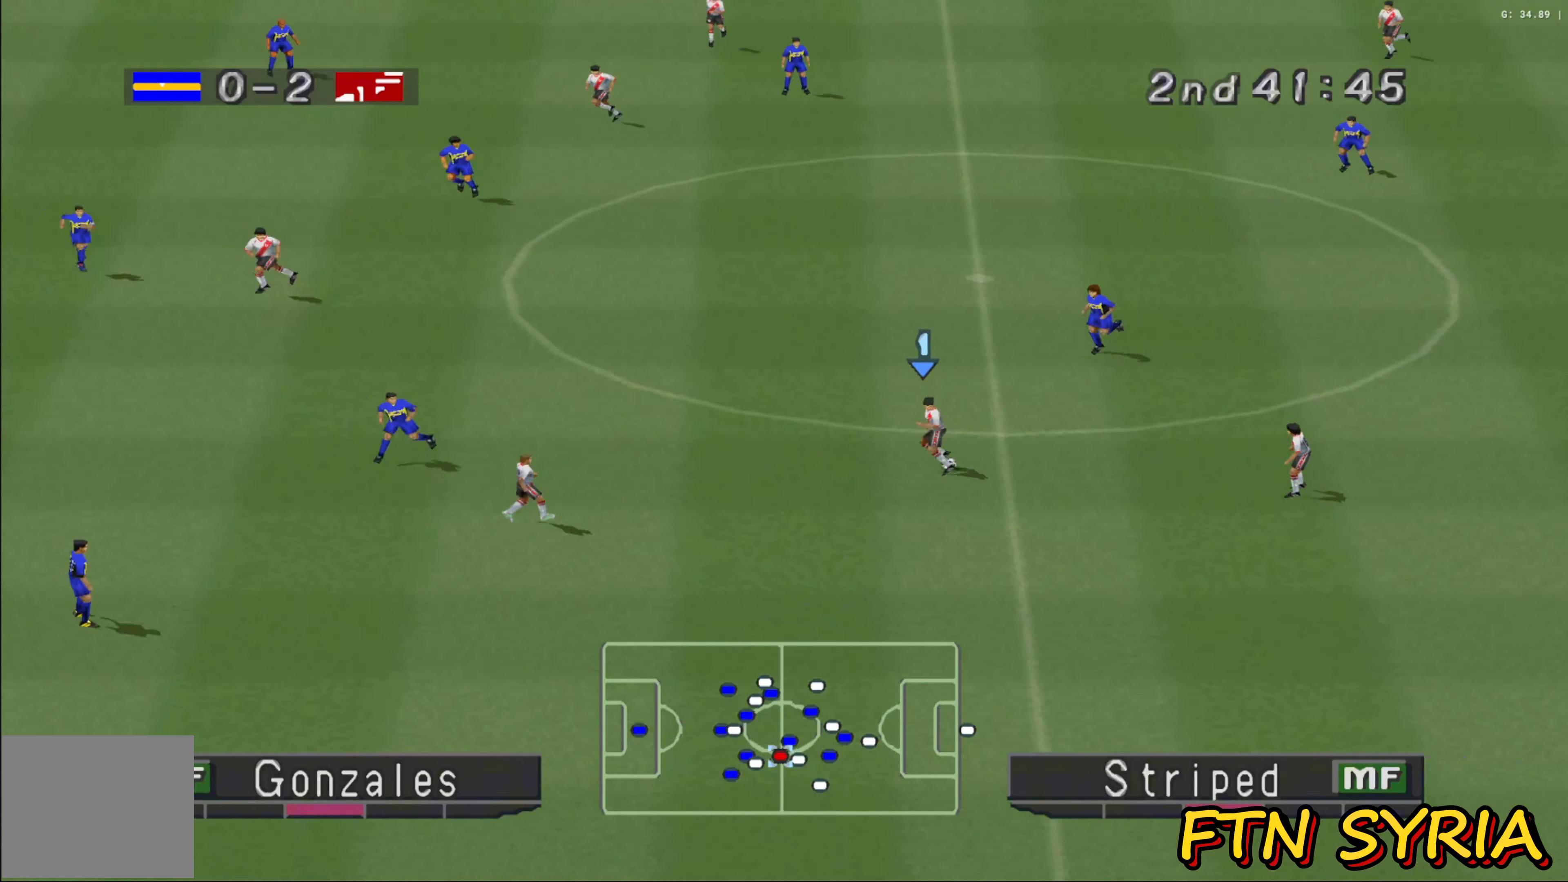
{"buttons": ["CROSS"], "left_stick": "down-left", "events": [[283, "left_stick", "down-left"], [450, "CROSS", "down"]]}
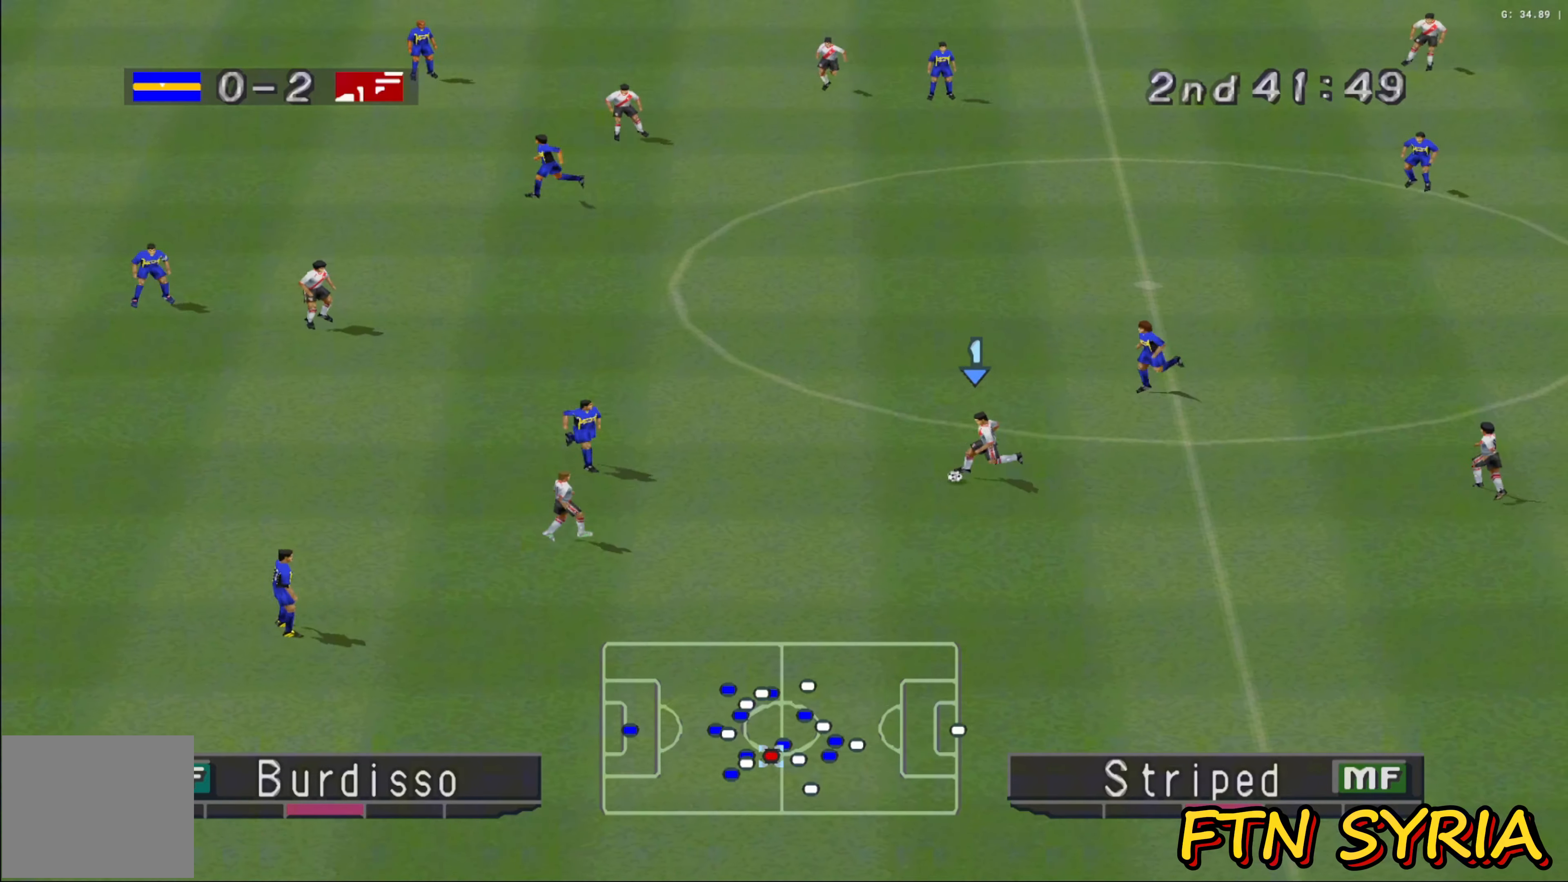
{"buttons": [], "left_stick": "down-left", "events": [[50, "CROSS", "up"]]}
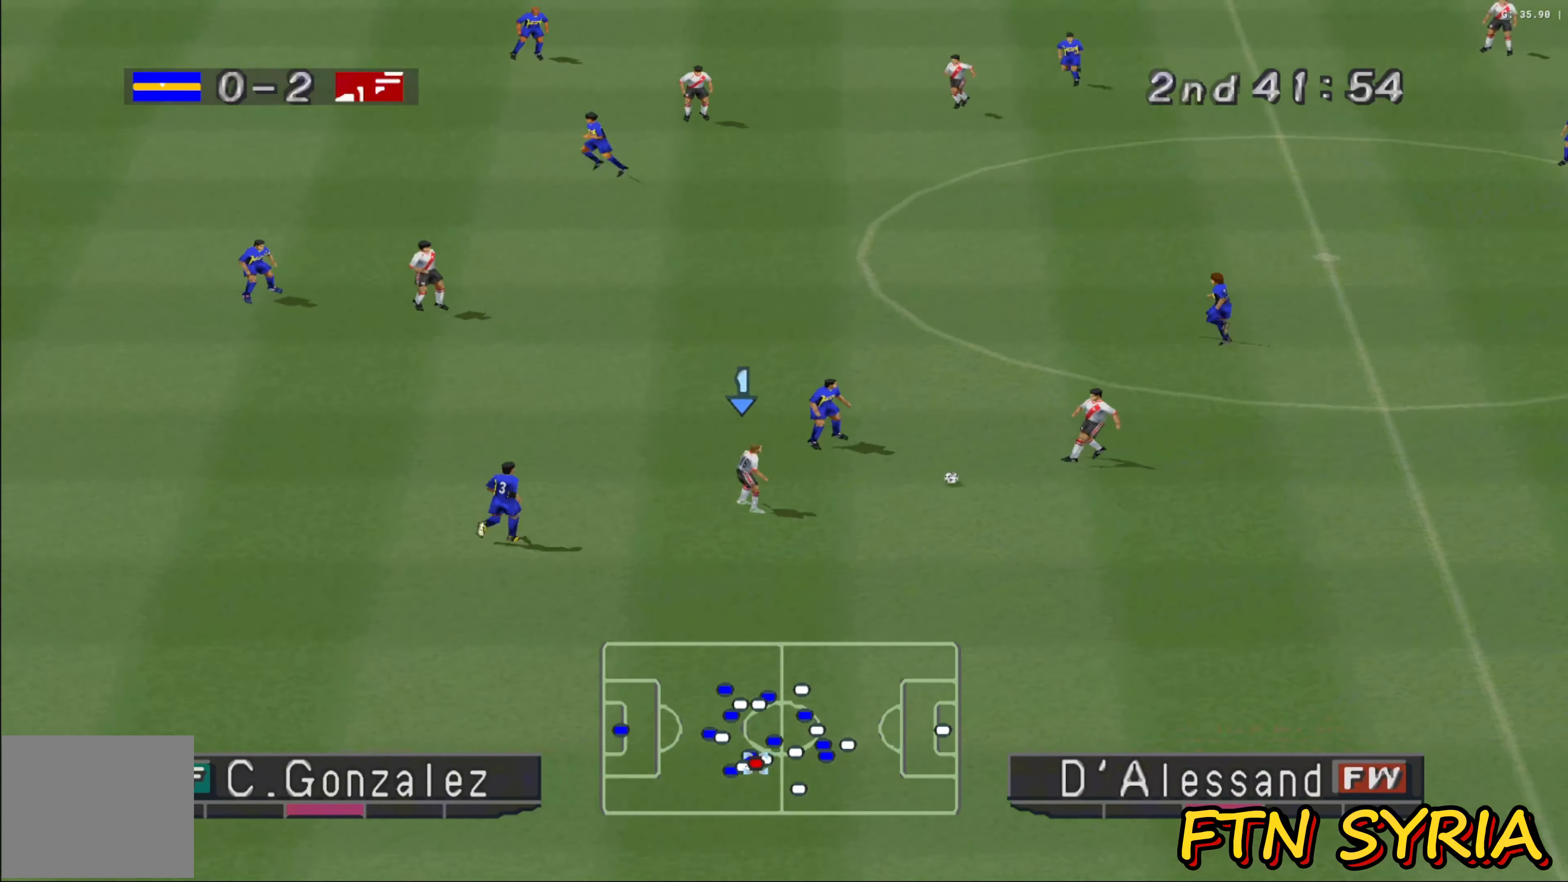
{"buttons": [], "left_stick": "down", "events": [[383, "left_stick", "down"]]}
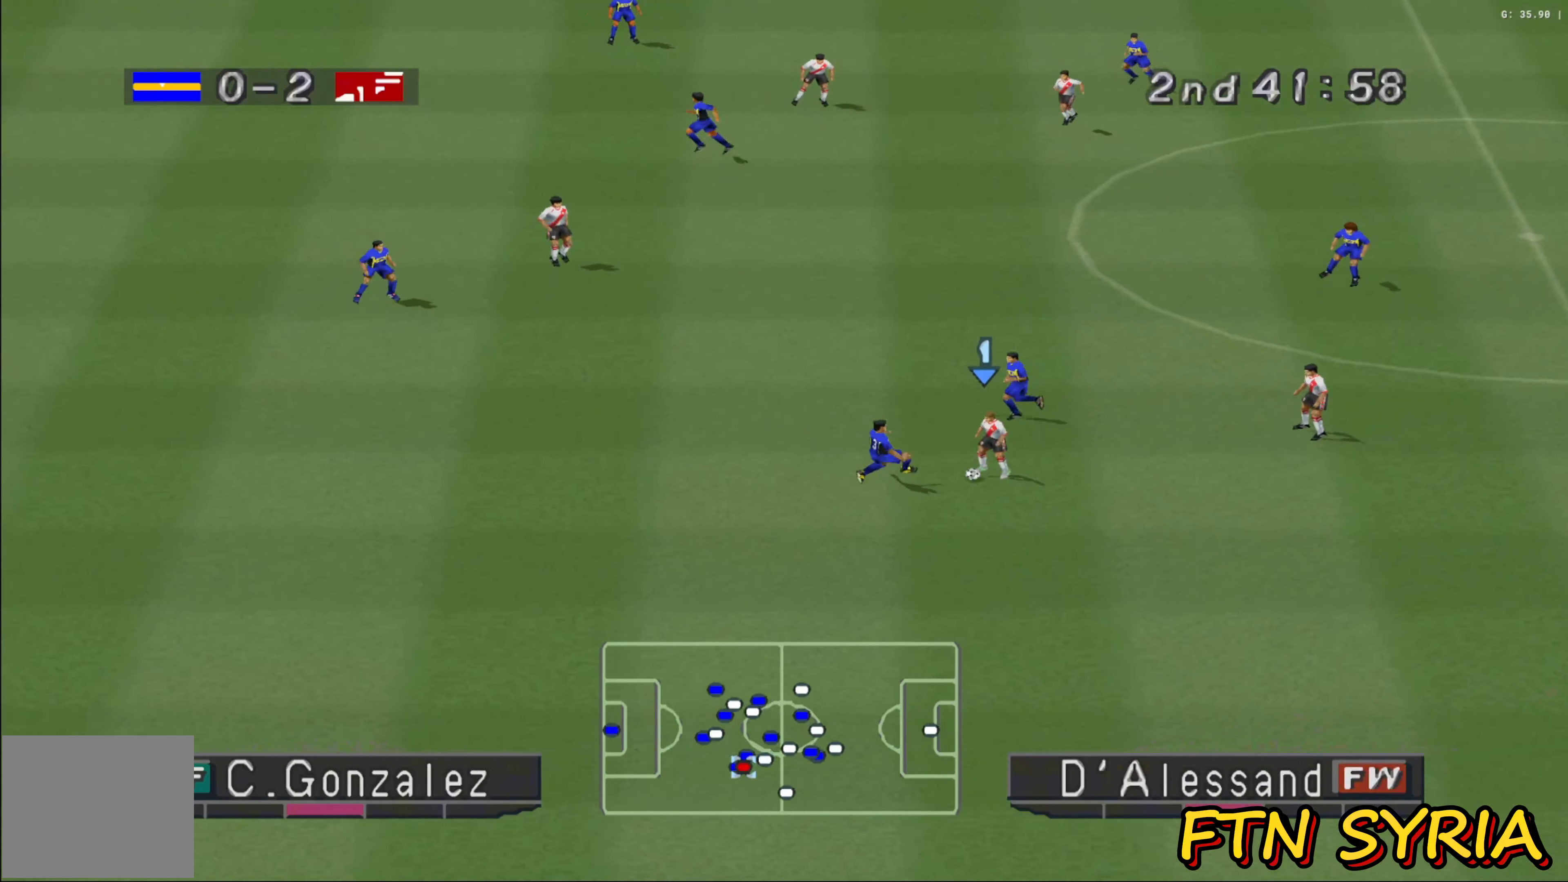
{"buttons": [], "left_stick": "left", "events": [[300, "left_stick", "down-left"], [500, "left_stick", "left"]]}
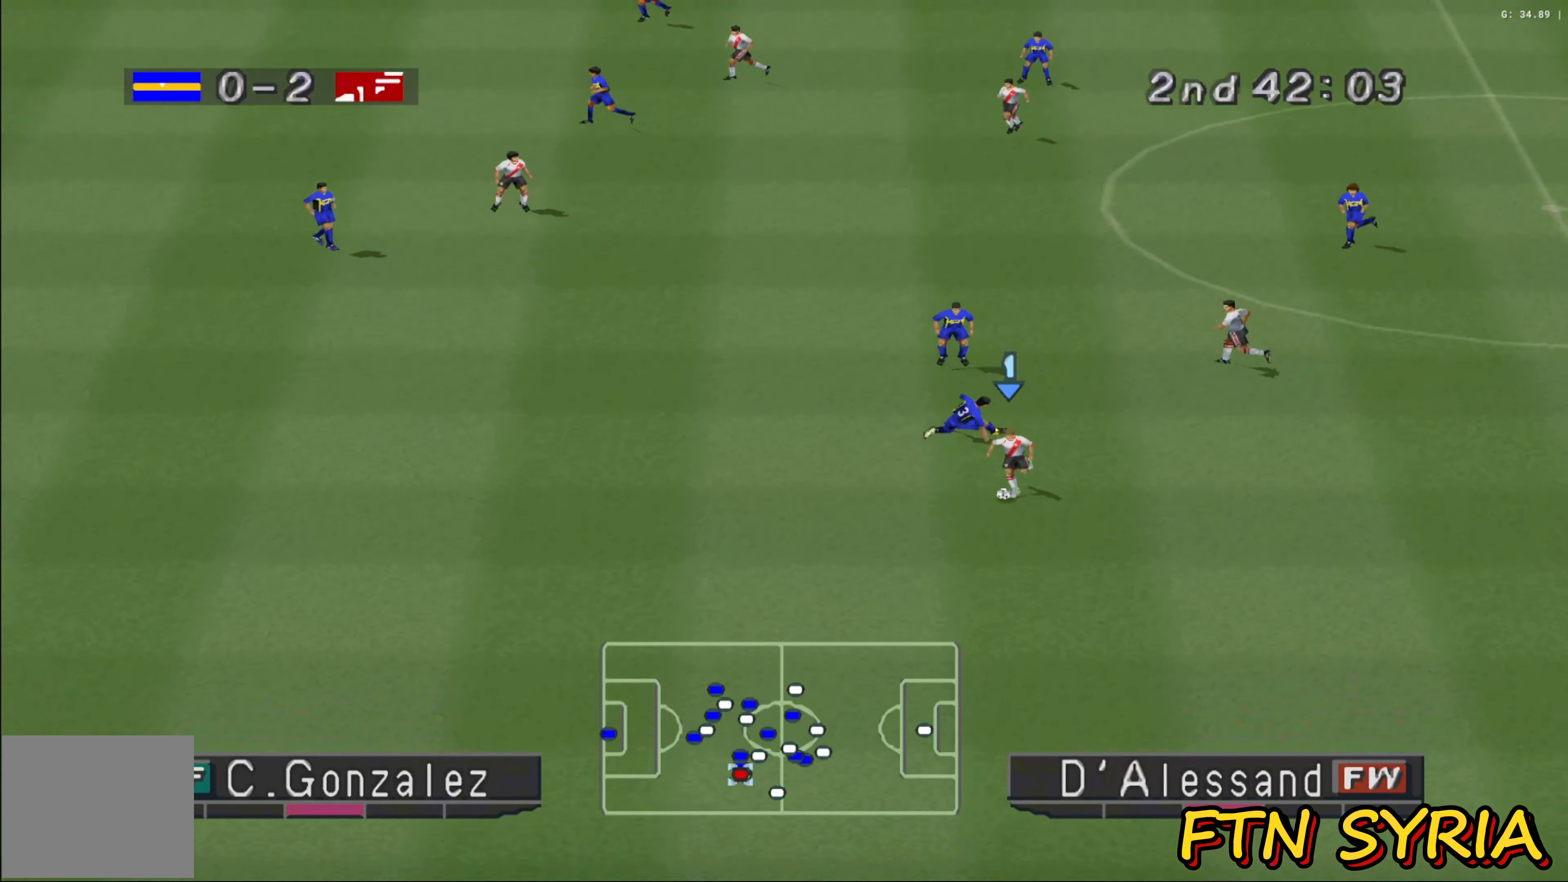
{"buttons": ["R1"], "left_stick": "left", "events": [[200, "R1", "down"]]}
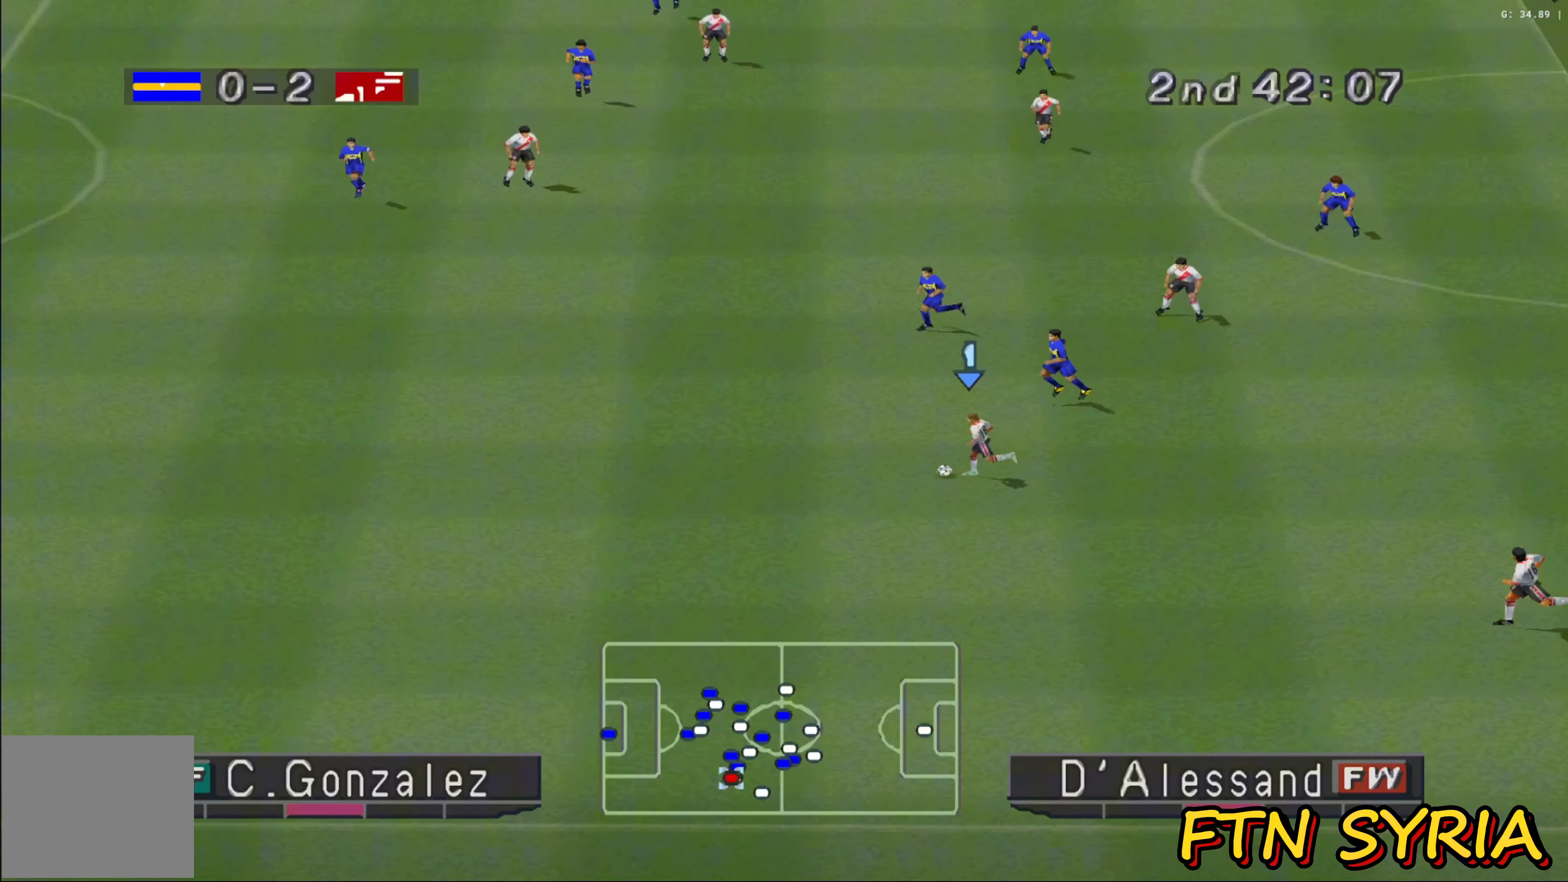
{"buttons": ["R1"], "left_stick": "left", "events": []}